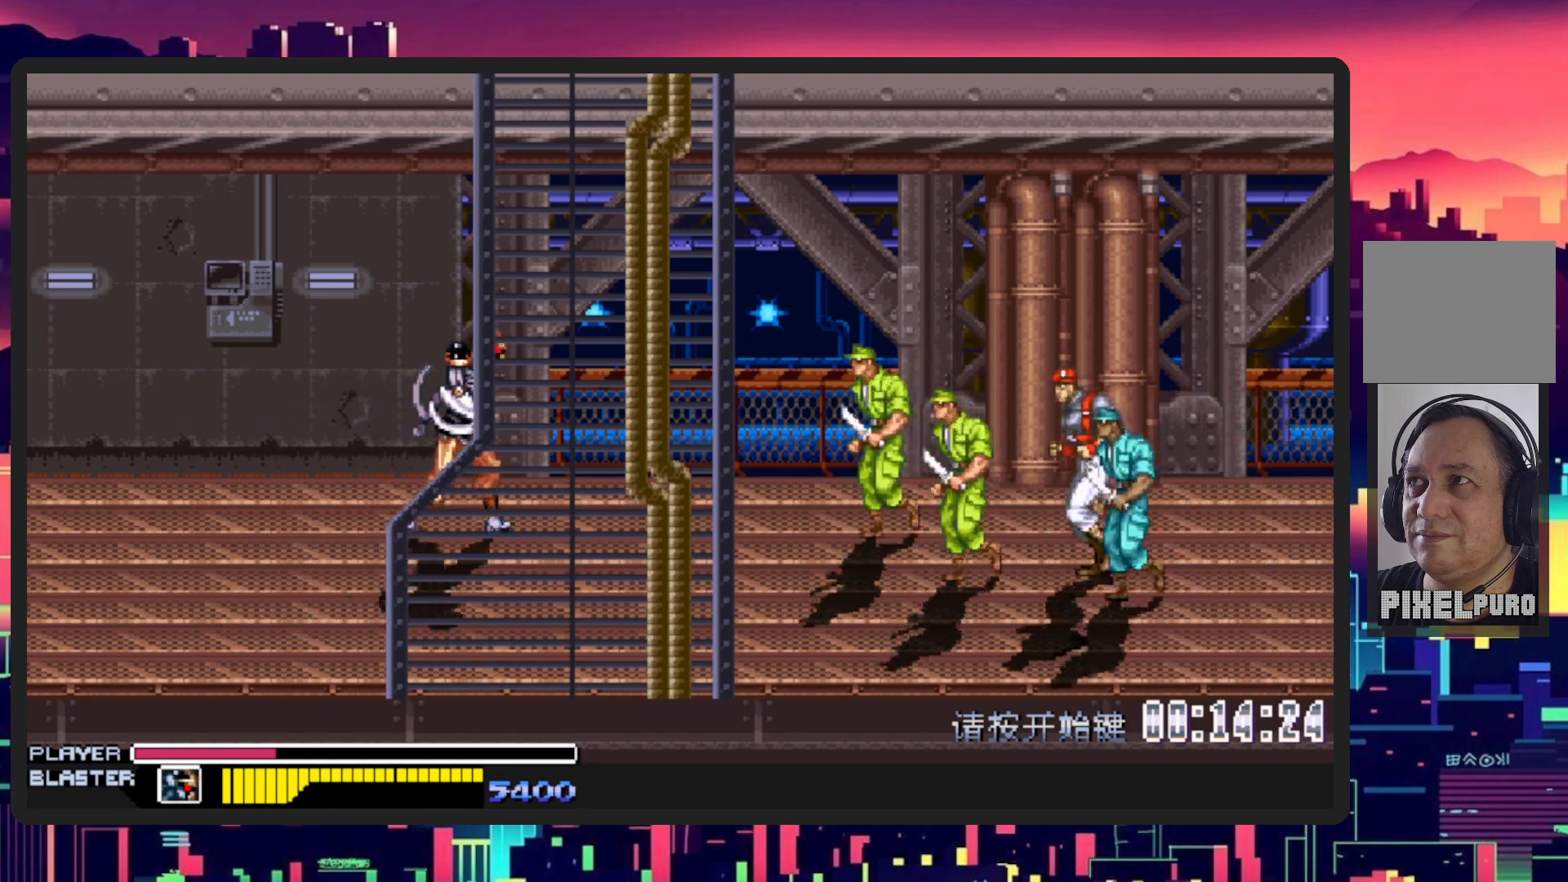
Gameplay with a controller (Nintendo layout); each line is a JSON object with the inputs held at the frame after it. "events" lists button and stick changes between this image and that frame as [ms after this image, input, new state], when the widget could be followed in between. Not read: L2 L3 R2 R3 left_stick right_stick.
{"buttons": [], "events": [[83, "DPAD_UP", "up"], [167, "B", "down"], [283, "B", "up"], [484, "DPAD_RIGHT", "up"]]}
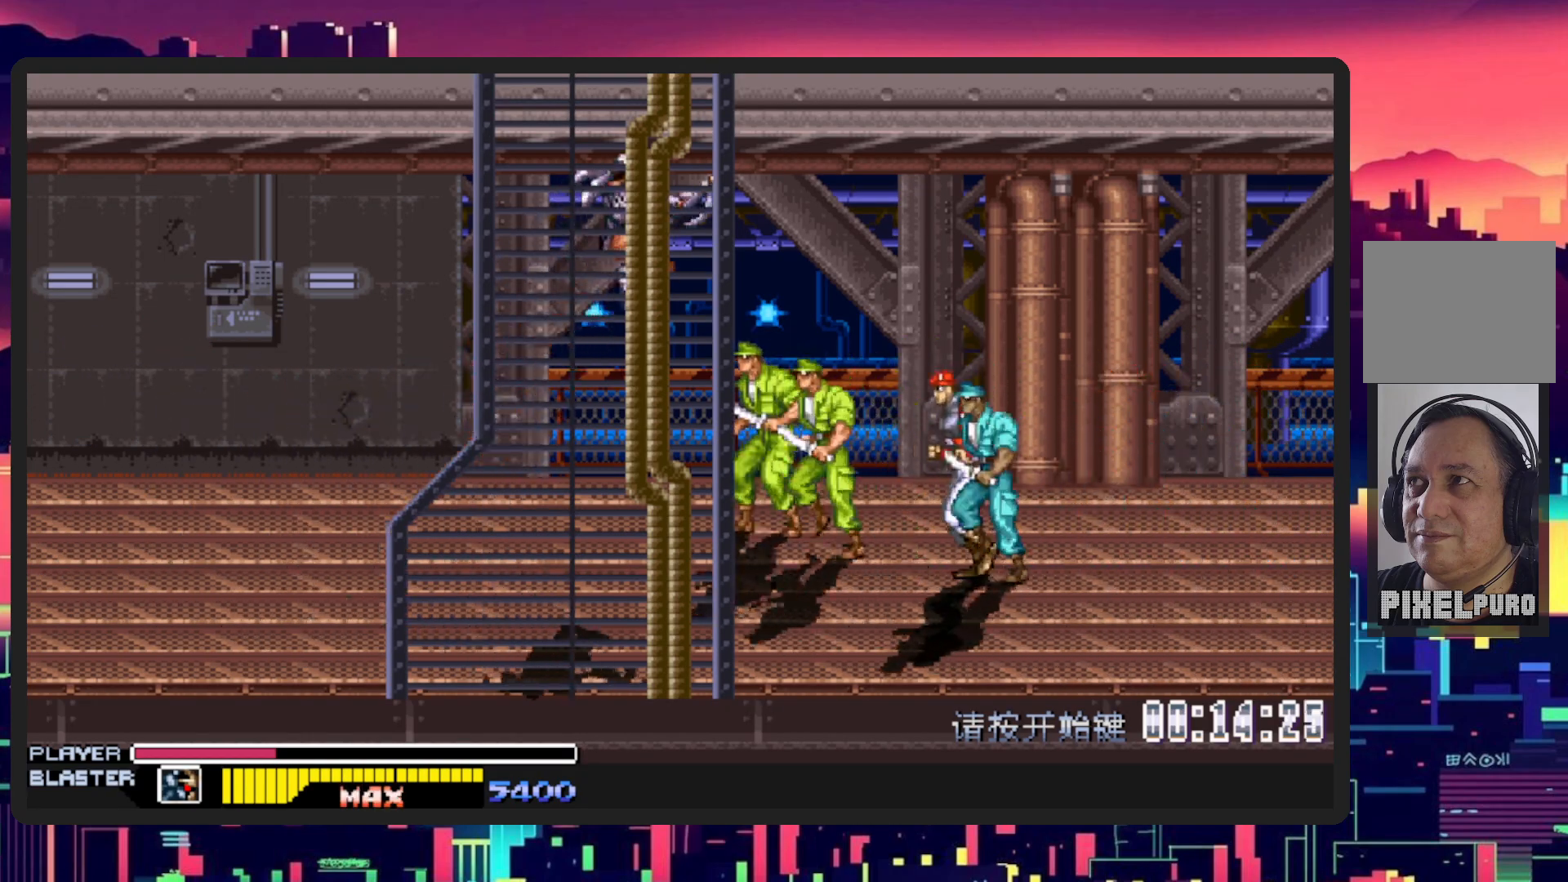
{"buttons": ["Y"], "events": [[134, "Y", "down"], [334, "Y", "up"], [384, "Y", "down"]]}
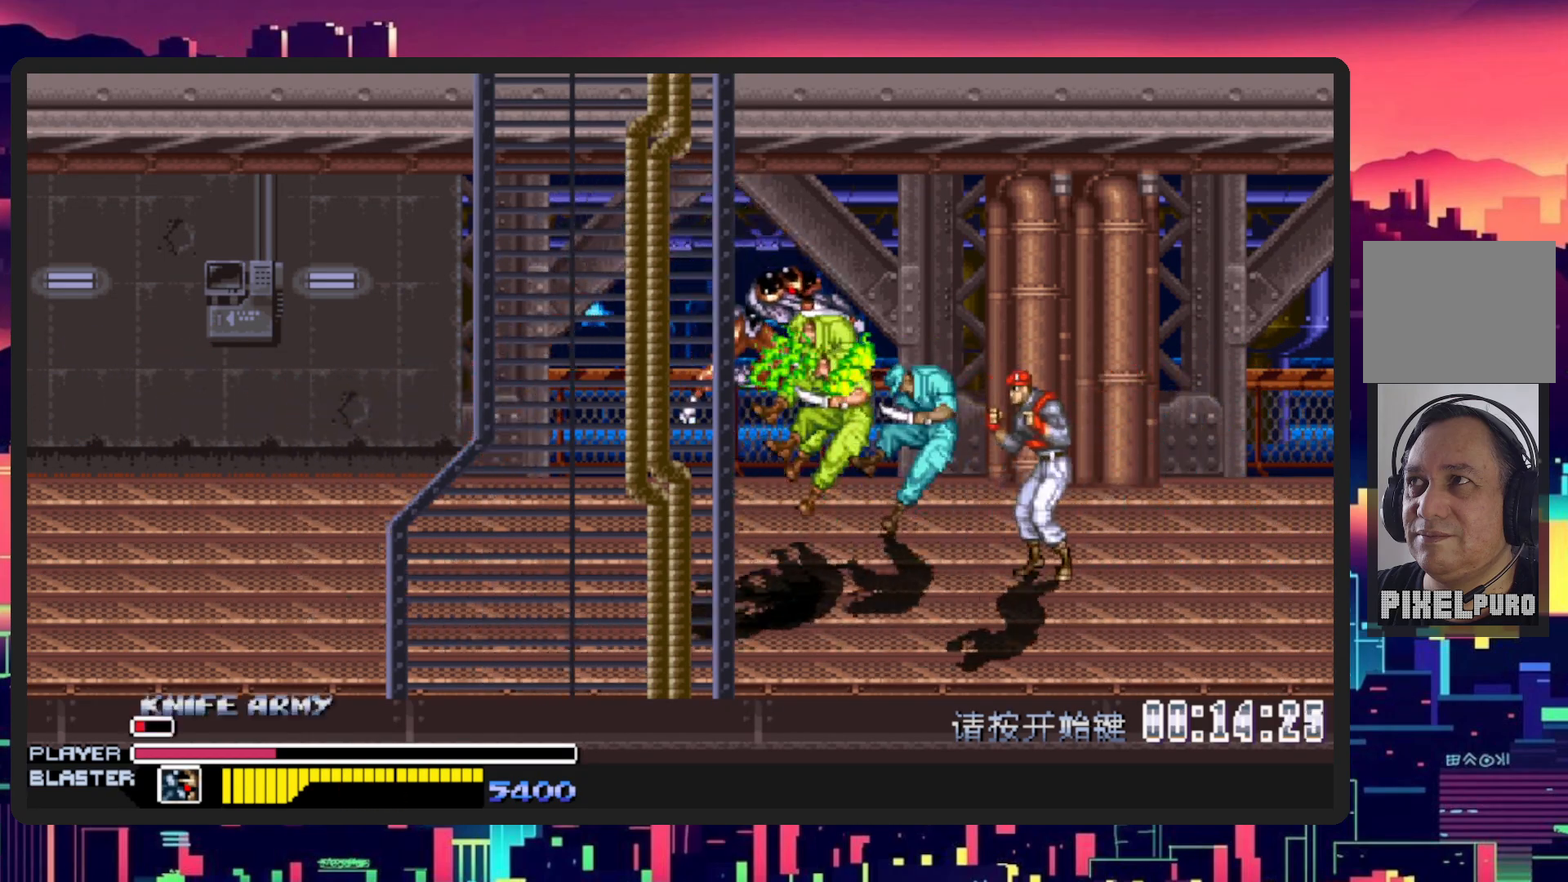
{"buttons": ["DPAD_DOWN", "DPAD_RIGHT"], "events": [[66, "Y", "up"], [267, "DPAD_DOWN", "down"], [267, "DPAD_RIGHT", "down"], [450, "DPAD_RIGHT", "up"], [467, "DPAD_RIGHT", "down"]]}
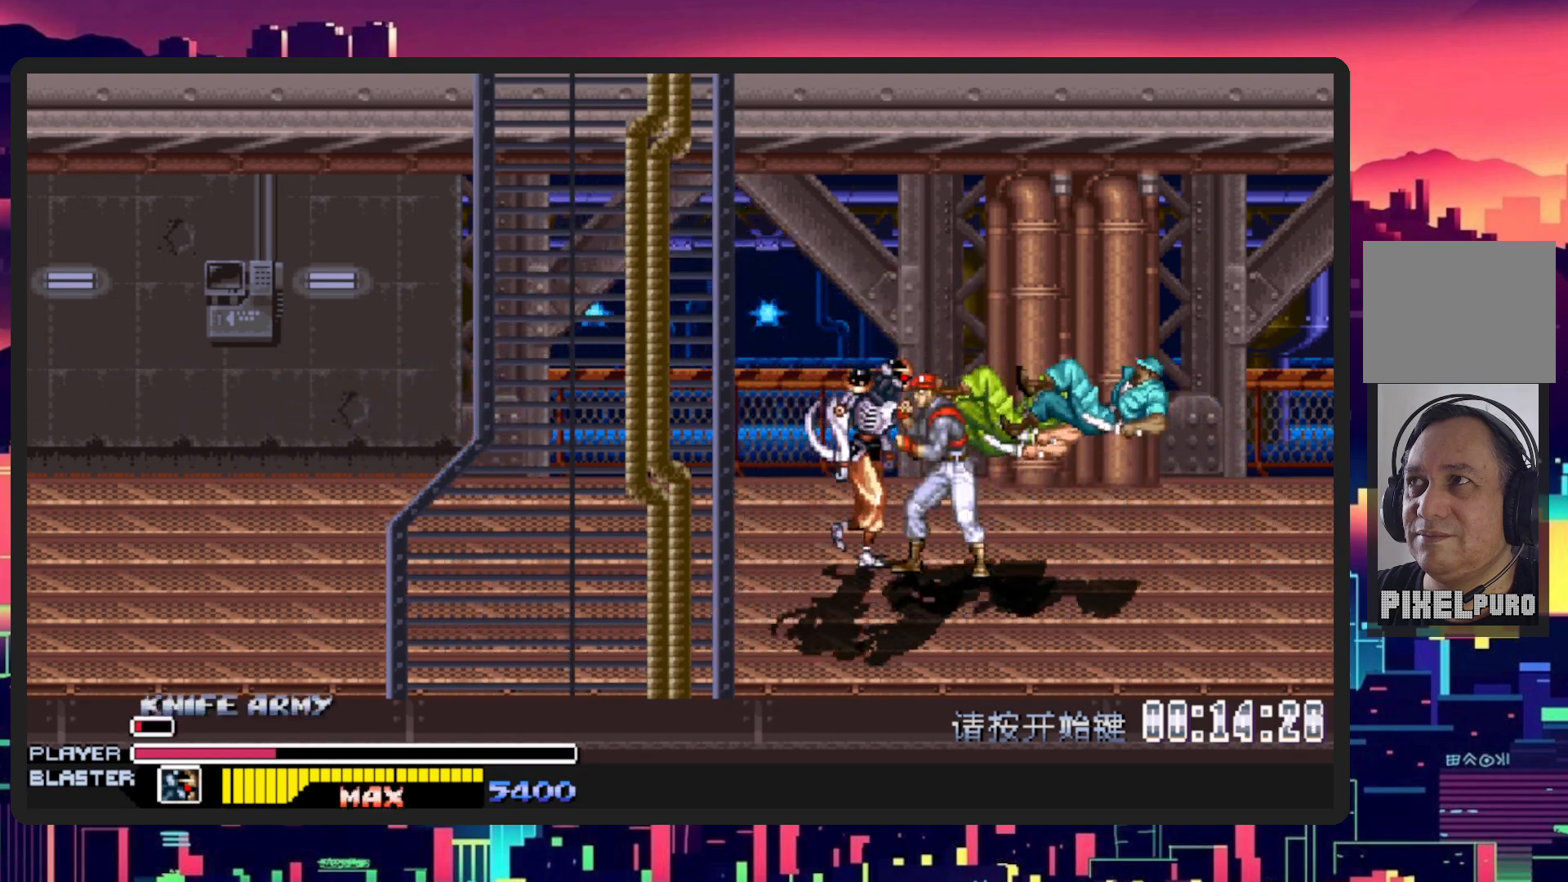
{"buttons": [], "events": [[84, "Y", "down"], [100, "DPAD_DOWN", "up"], [250, "DPAD_RIGHT", "up"], [250, "Y", "up"], [334, "Y", "down"], [484, "Y", "up"]]}
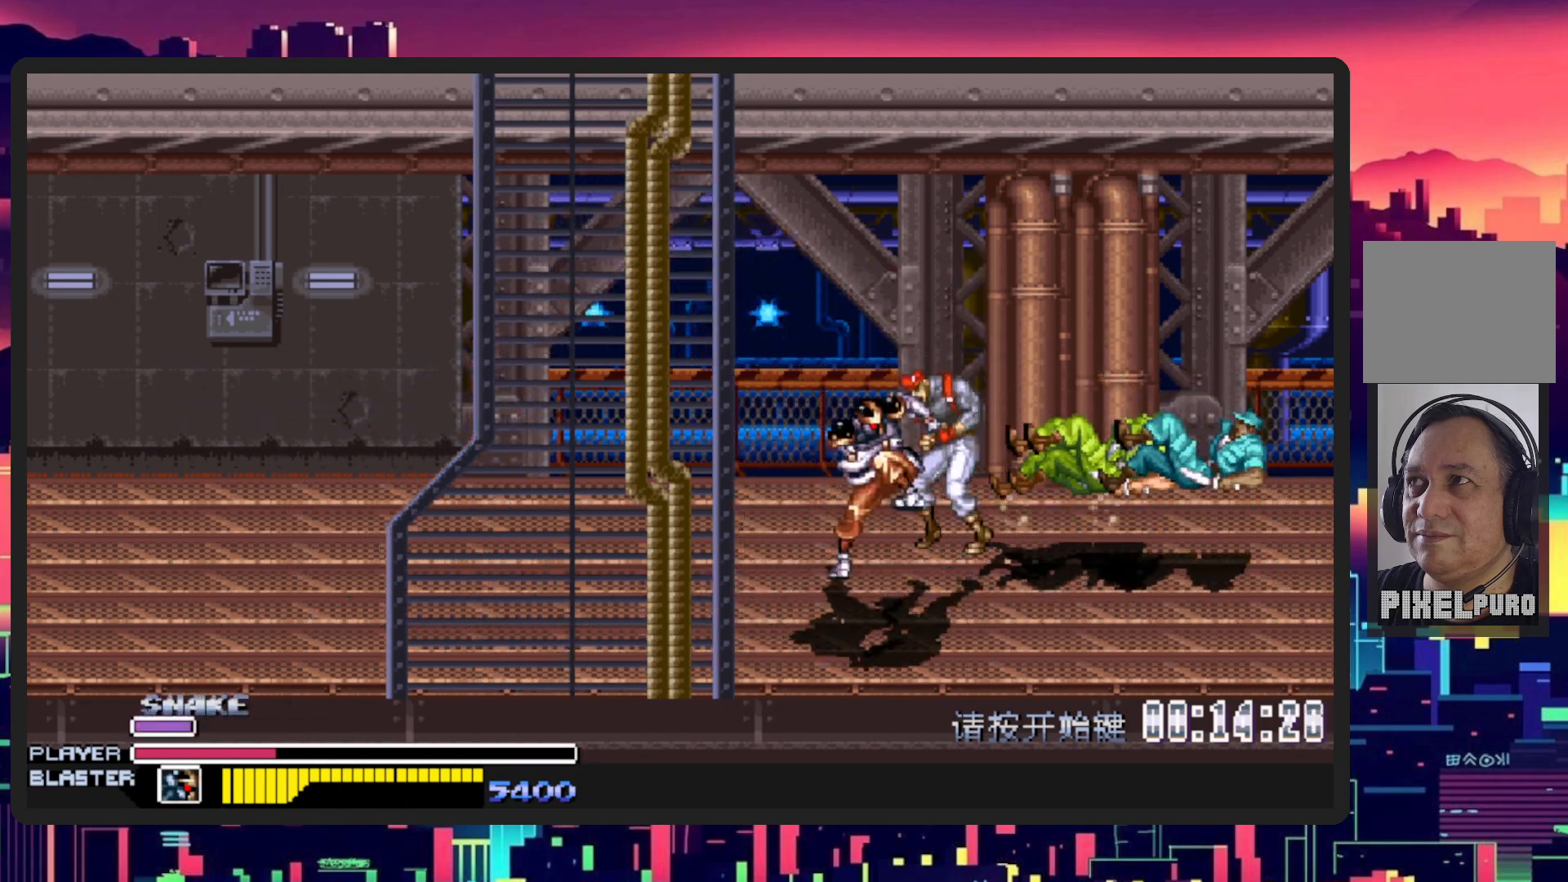
{"buttons": [], "events": [[50, "Y", "down"], [217, "Y", "up"], [300, "Y", "down"], [433, "Y", "up"]]}
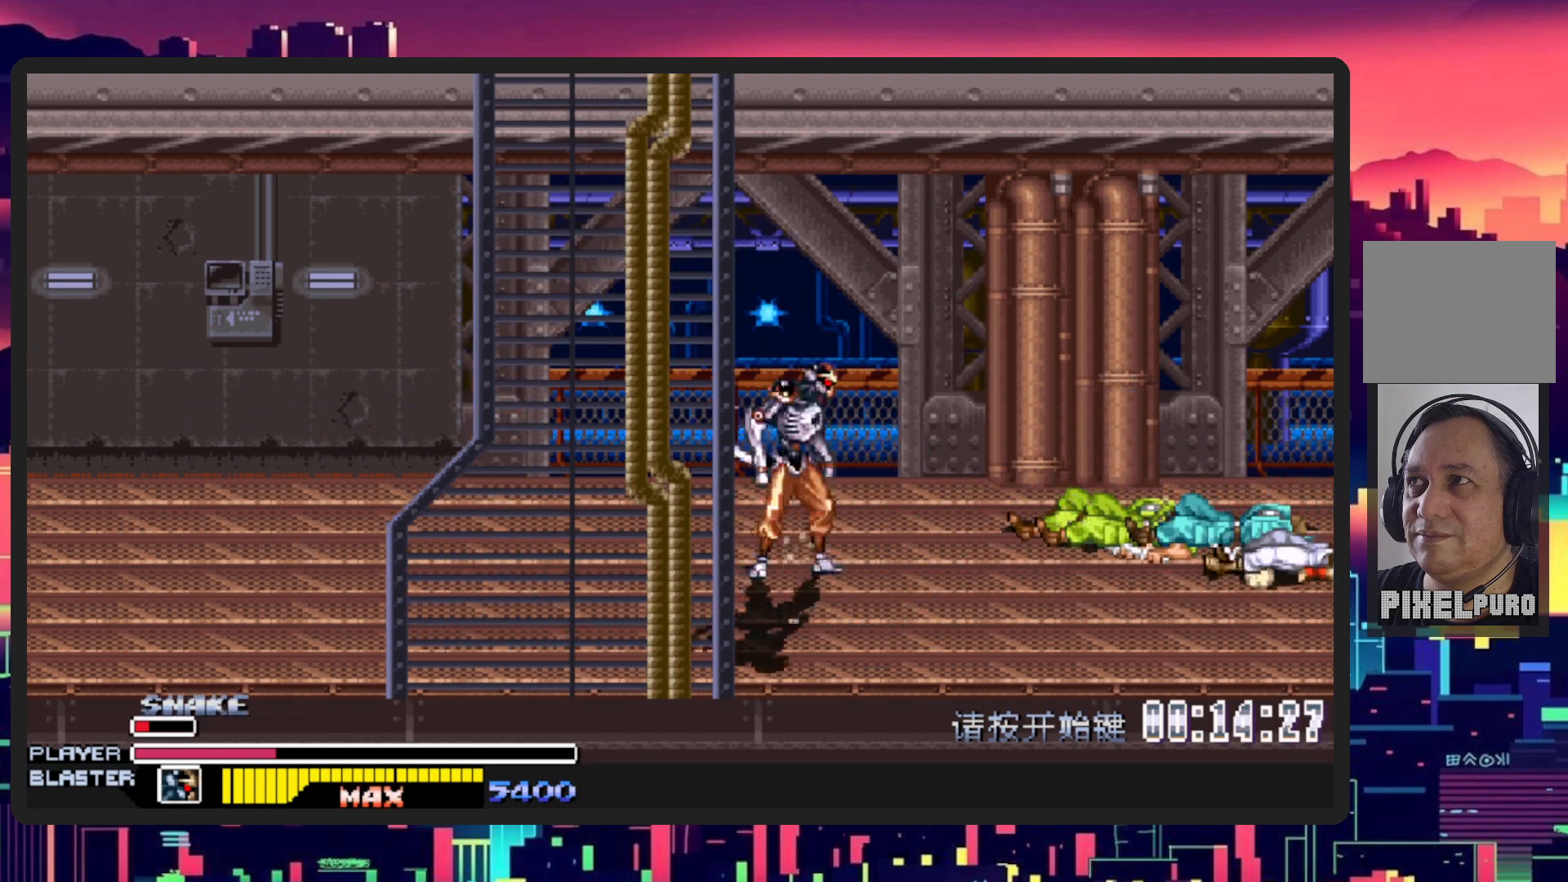
{"buttons": ["DPAD_UP", "DPAD_RIGHT"], "events": [[117, "DPAD_LEFT", "down"], [351, "DPAD_UP", "down"], [401, "DPAD_LEFT", "up"], [484, "DPAD_RIGHT", "down"]]}
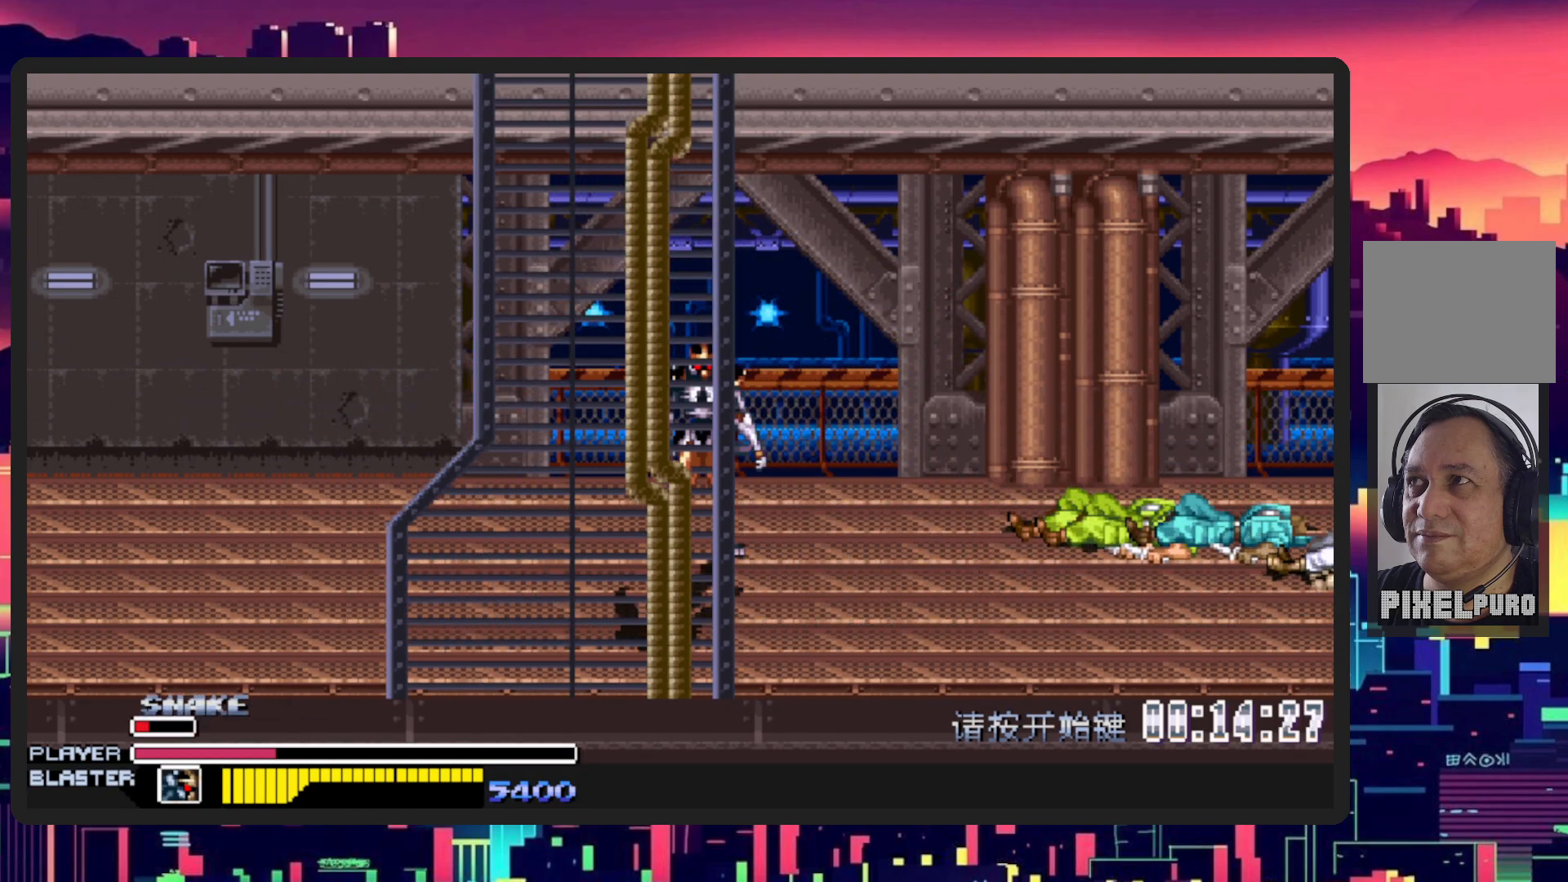
{"buttons": ["DPAD_RIGHT"], "events": [[117, "DPAD_UP", "up"], [167, "B", "down"], [200, "DPAD_DOWN", "down"], [317, "B", "up"], [317, "DPAD_DOWN", "up"]]}
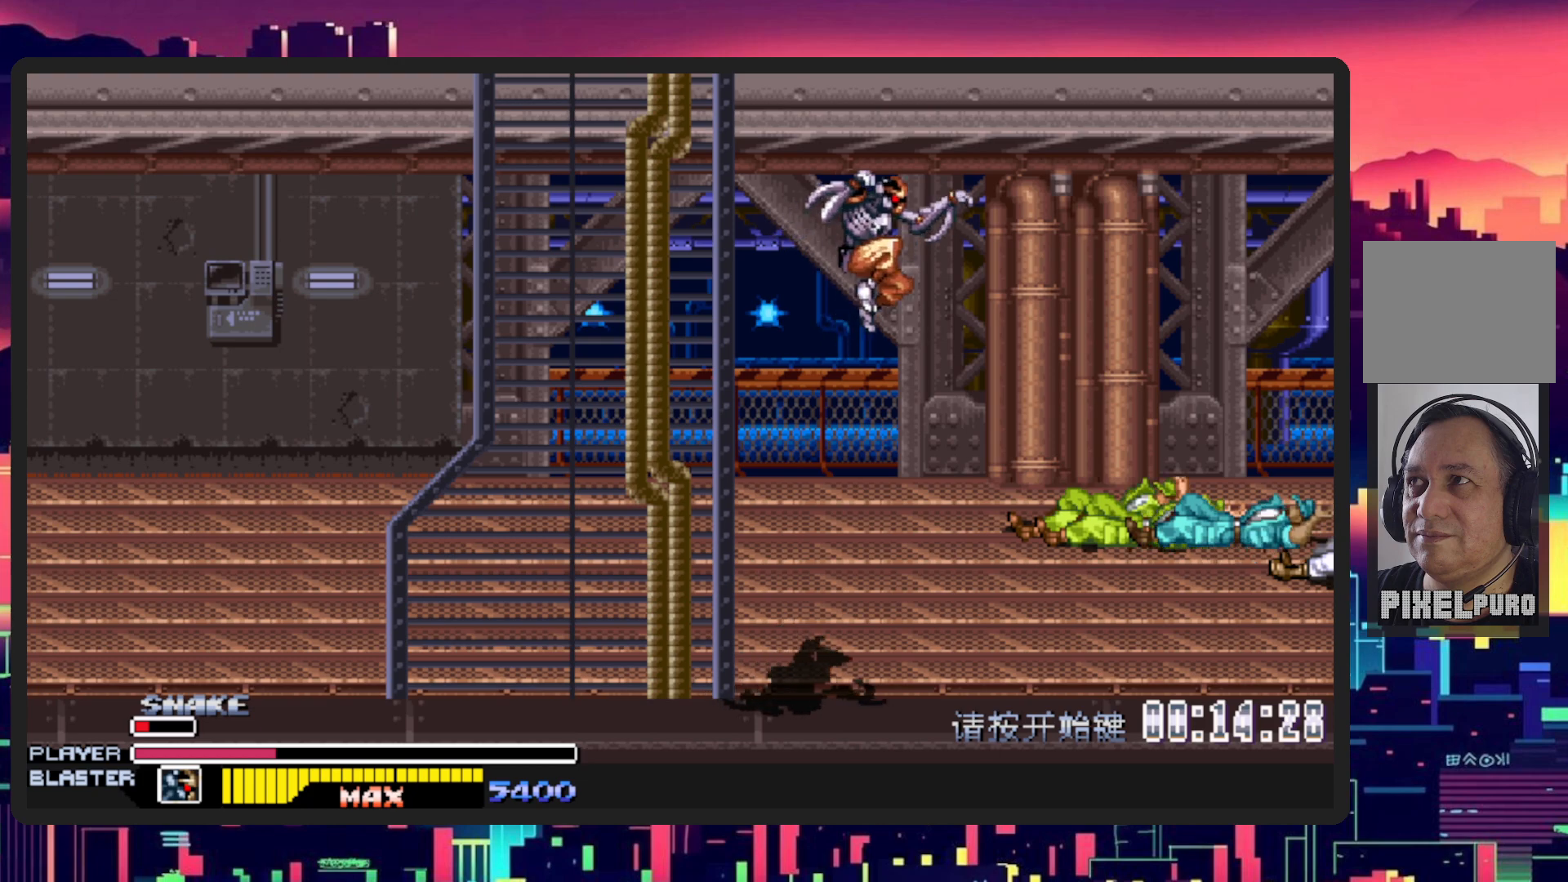
{"buttons": [], "events": [[184, "Y", "down"], [200, "DPAD_RIGHT", "up"], [367, "Y", "up"]]}
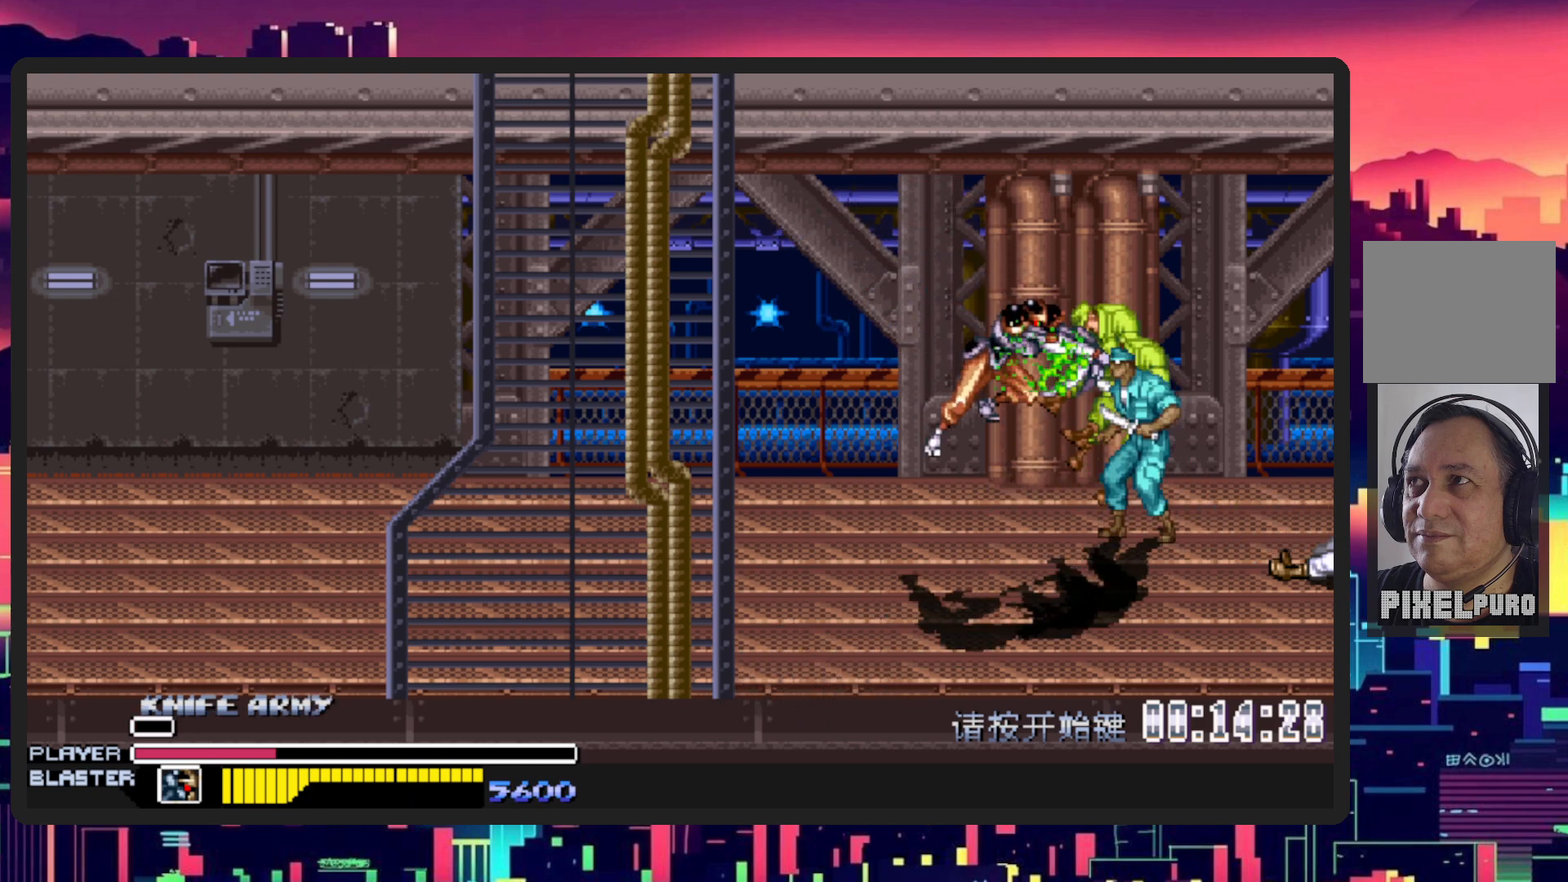
{"buttons": [], "events": [[33, "Y", "down"], [217, "Y", "up"], [283, "Y", "down"], [467, "Y", "up"]]}
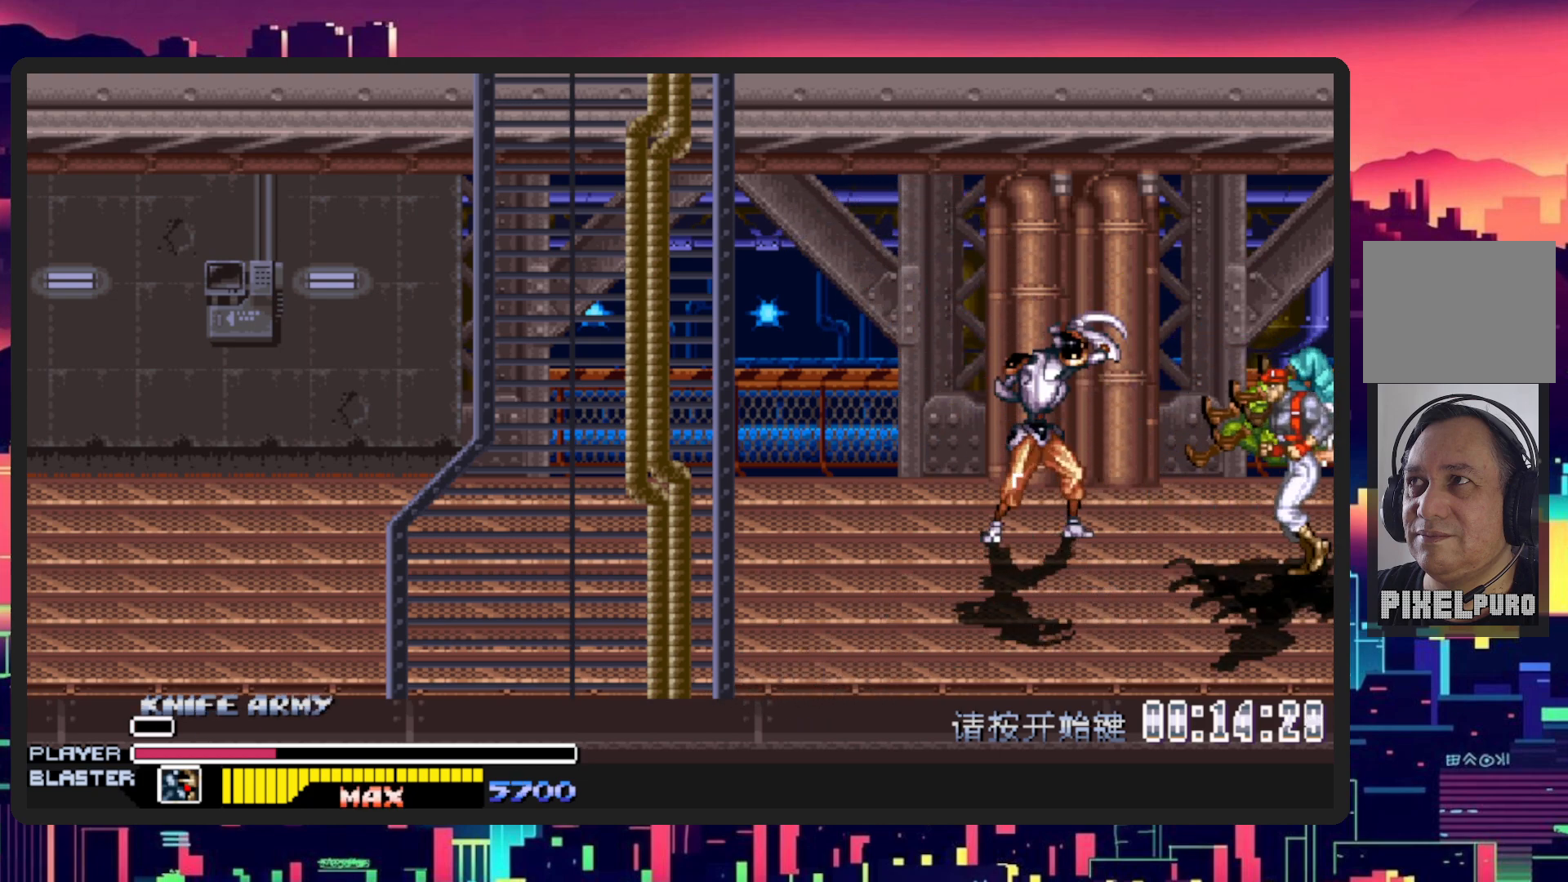
{"buttons": ["DPAD_RIGHT"], "events": [[50, "DPAD_LEFT", "down"], [200, "DPAD_DOWN", "down"], [351, "DPAD_LEFT", "up"], [351, "DPAD_RIGHT", "down"], [451, "DPAD_DOWN", "up"]]}
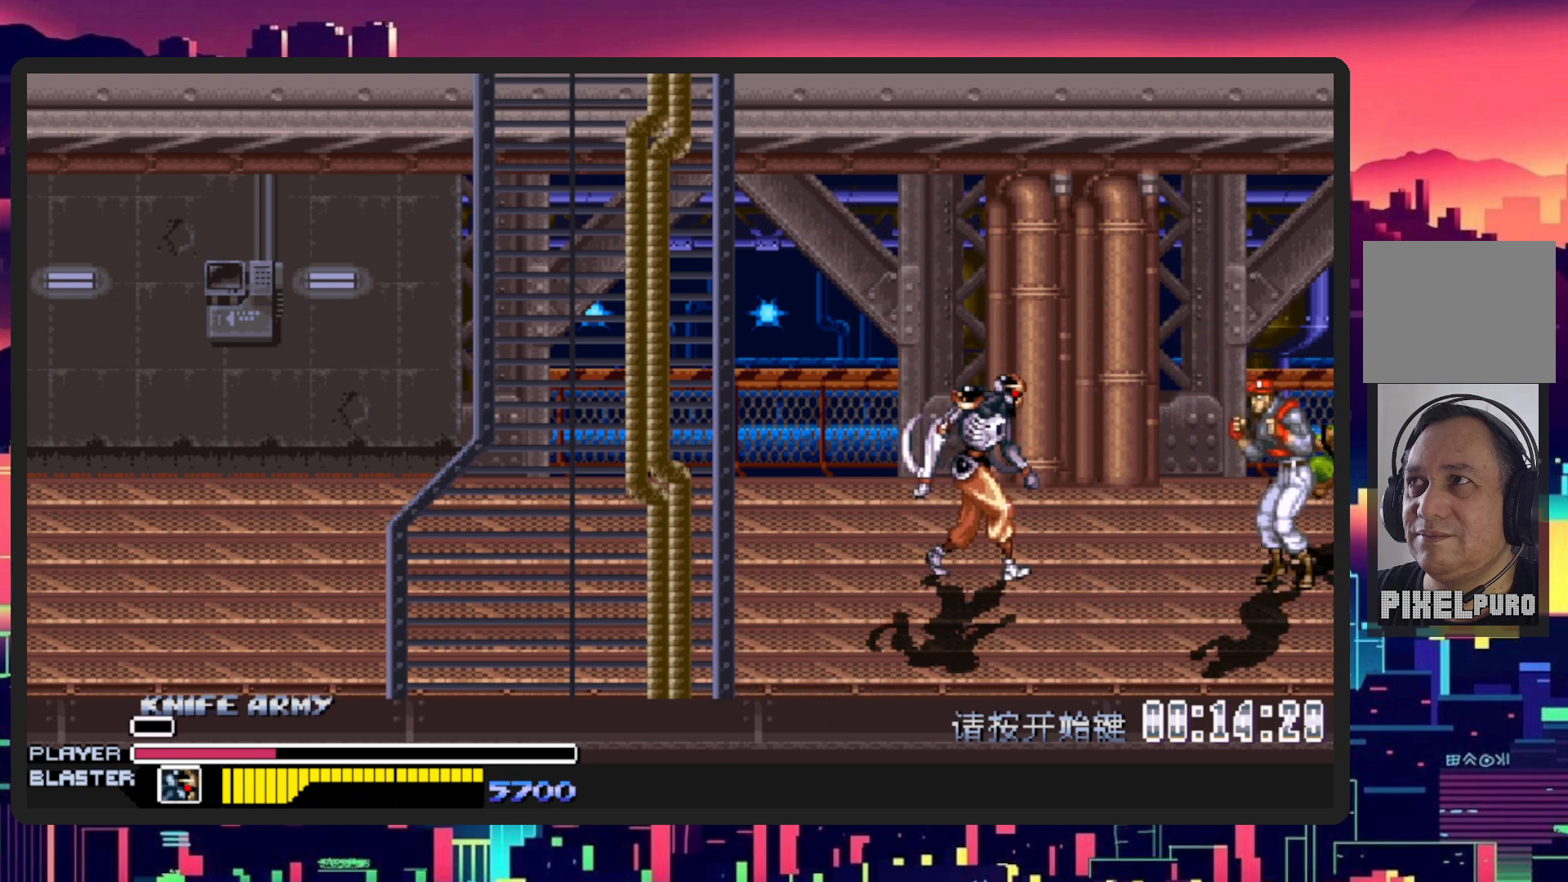
{"buttons": ["DPAD_RIGHT"], "events": []}
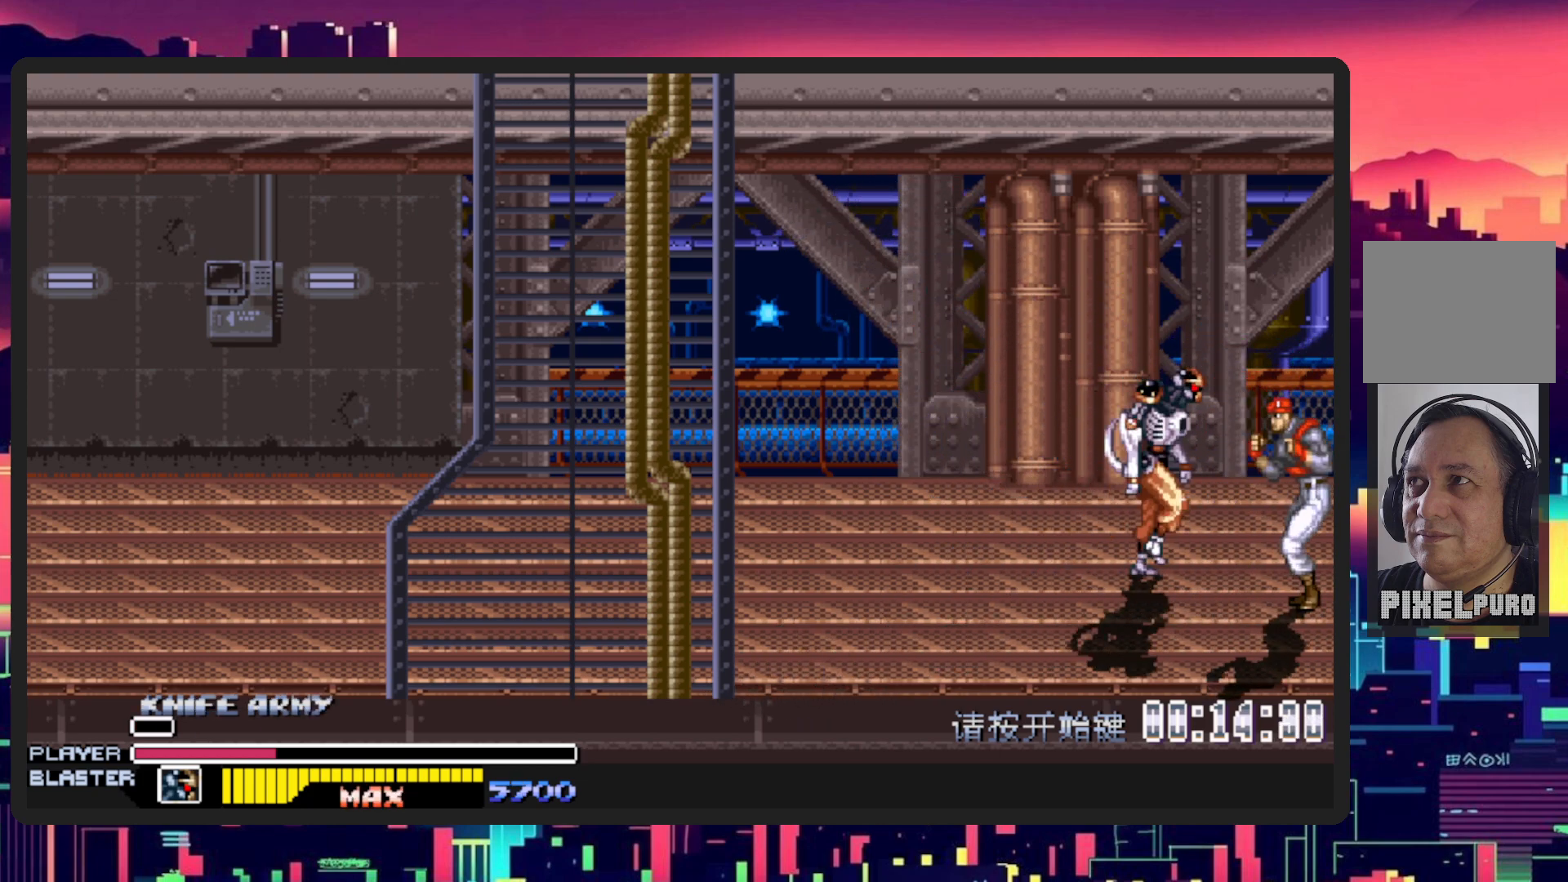
{"buttons": ["DPAD_DOWN", "DPAD_RIGHT"], "events": [[34, "Y", "down"], [217, "Y", "up"], [417, "DPAD_DOWN", "down"]]}
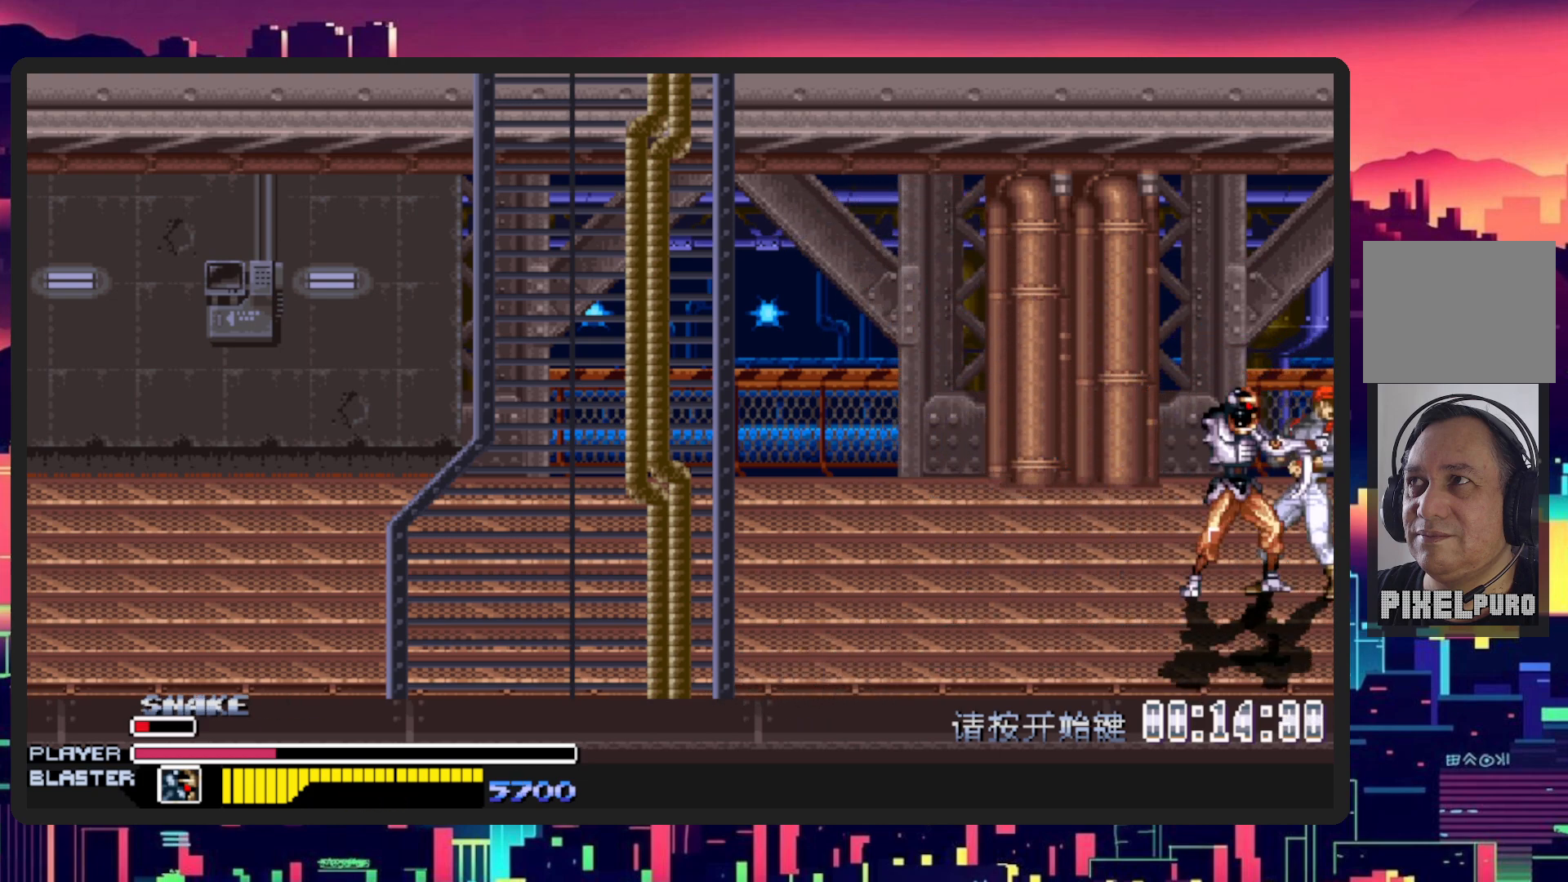
{"buttons": ["Y"], "events": [[50, "Y", "down"], [167, "Y", "up"], [217, "DPAD_RIGHT", "up"], [234, "Y", "down"], [334, "DPAD_DOWN", "up"], [384, "Y", "up"], [467, "Y", "down"]]}
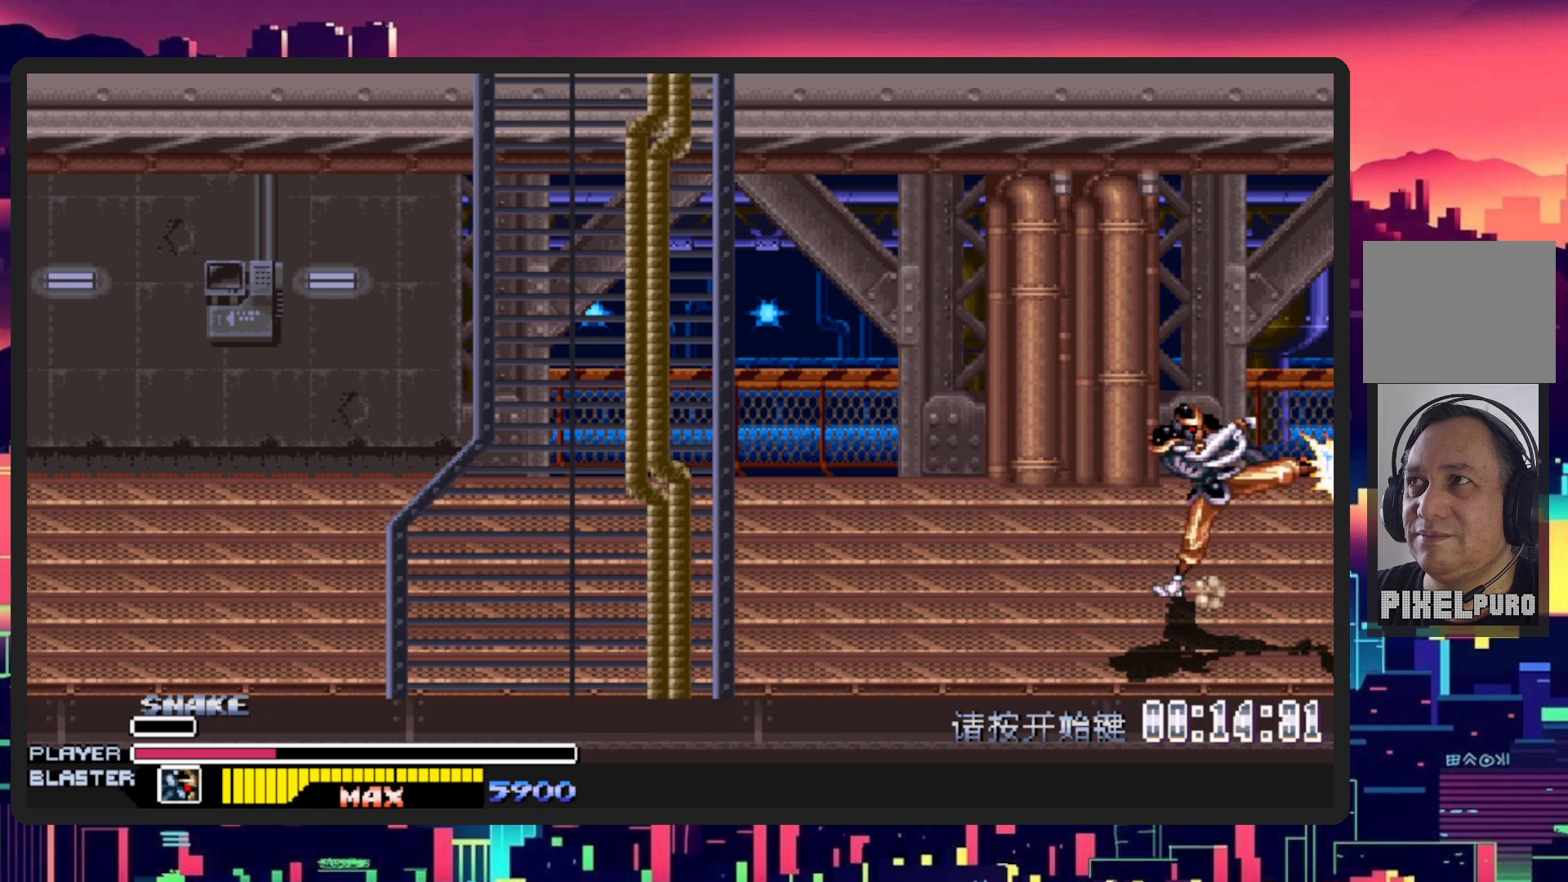
{"buttons": ["DPAD_DOWN", "DPAD_LEFT"], "events": [[133, "Y", "up"], [183, "Y", "down"], [317, "Y", "up"], [400, "DPAD_LEFT", "down"], [450, "DPAD_DOWN", "down"]]}
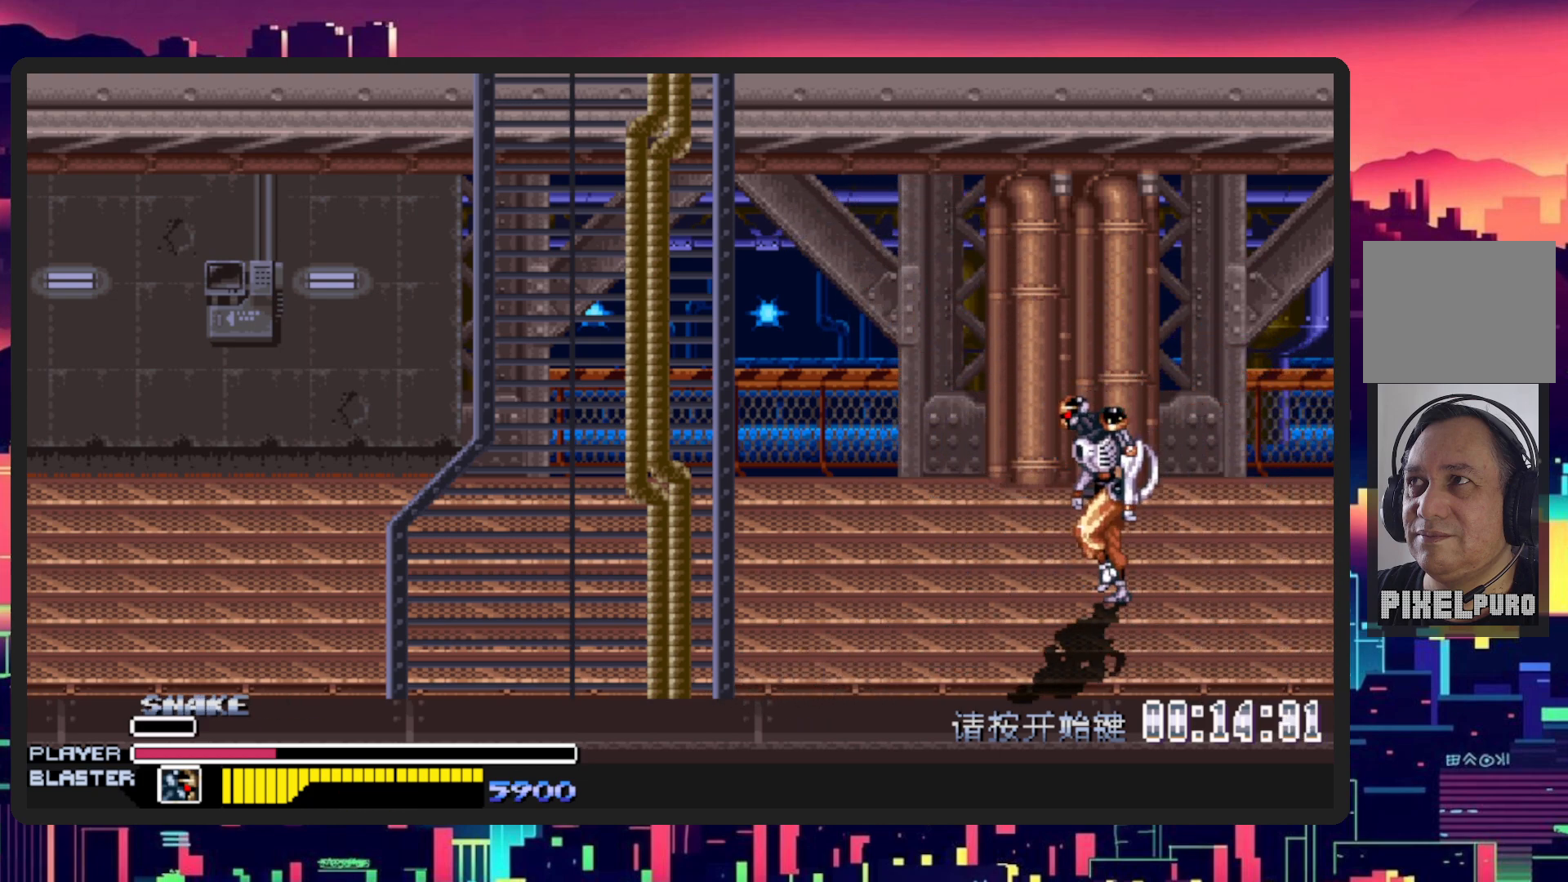
{"buttons": ["DPAD_LEFT"], "events": [[451, "DPAD_DOWN", "up"]]}
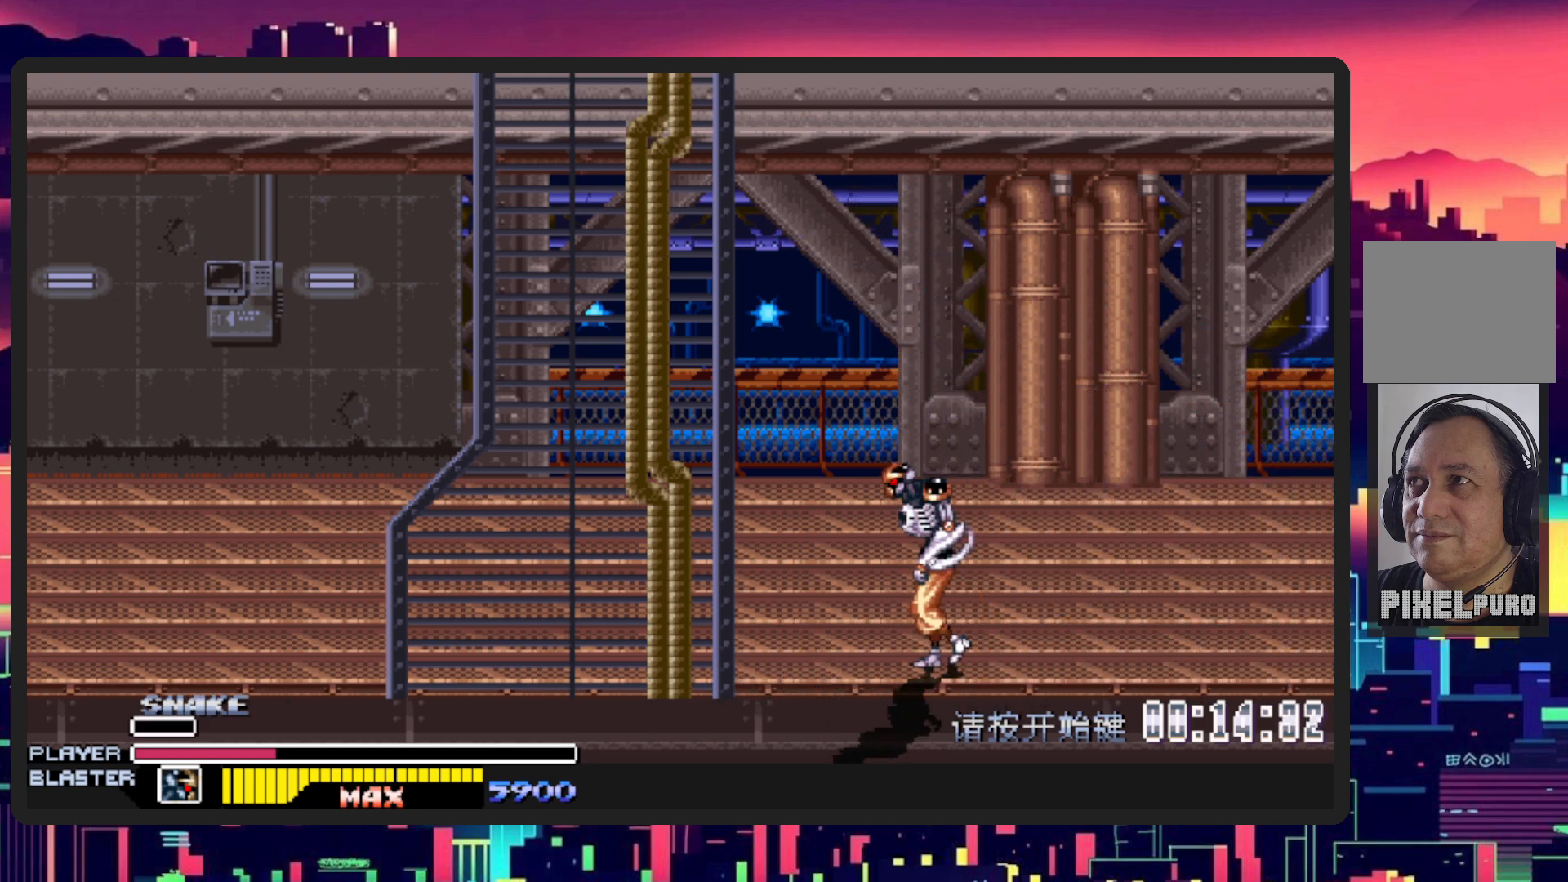
{"buttons": ["DPAD_UP", "DPAD_LEFT"], "events": [[250, "DPAD_UP", "down"]]}
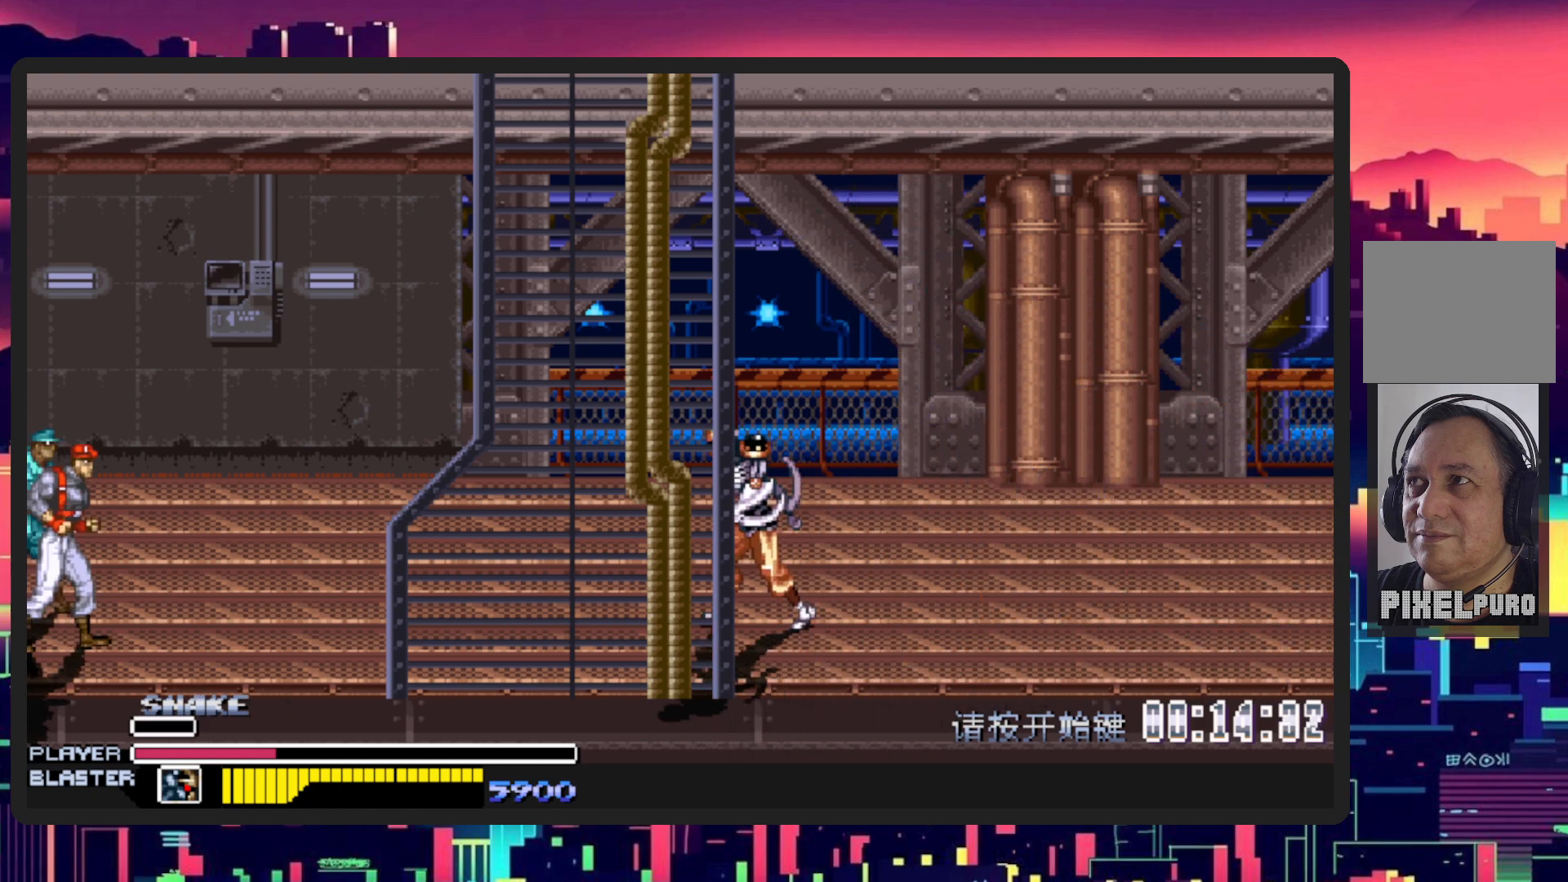
{"buttons": ["DPAD_LEFT"], "events": [[67, "DPAD_LEFT", "up"], [67, "DPAD_UP", "up"], [117, "DPAD_LEFT", "down"]]}
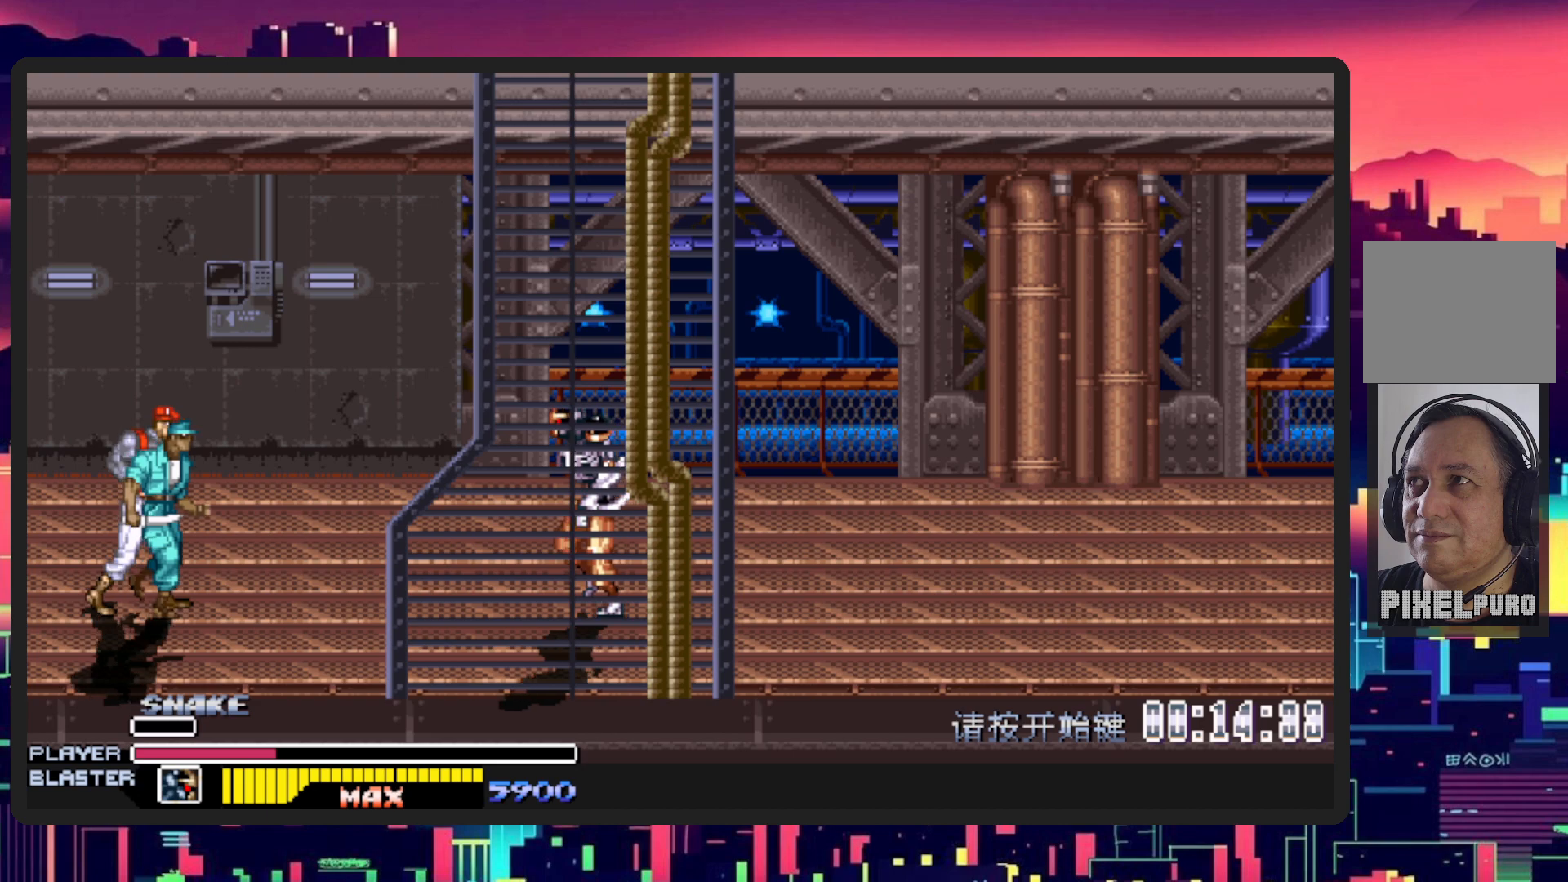
{"buttons": ["DPAD_LEFT"], "events": [[116, "B", "down"], [250, "B", "up"]]}
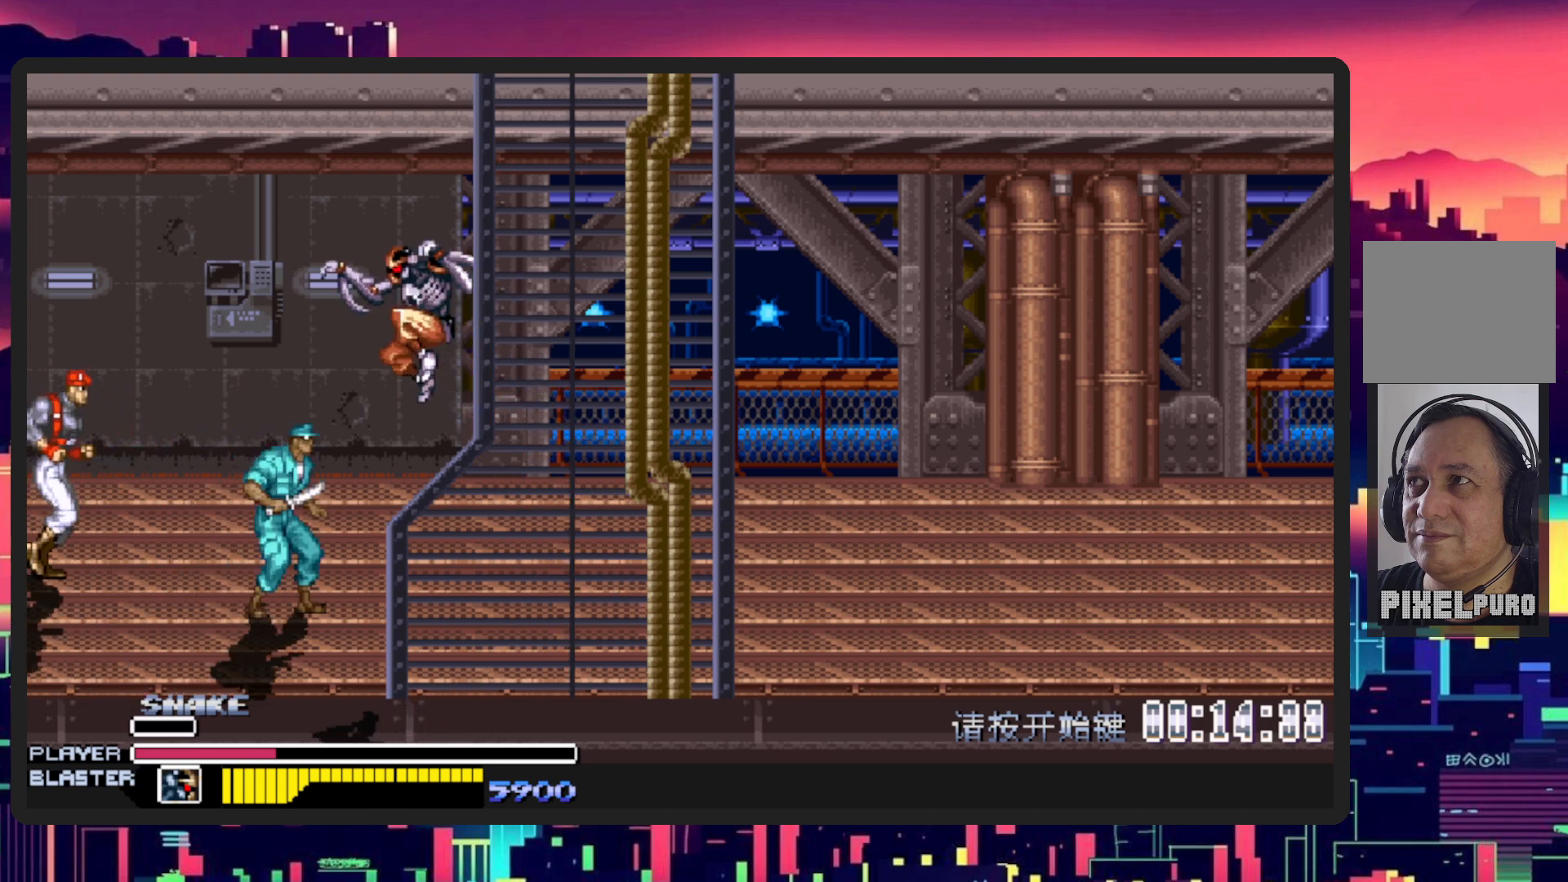
{"buttons": ["DPAD_LEFT"], "events": [[33, "Y", "down"], [234, "Y", "up"]]}
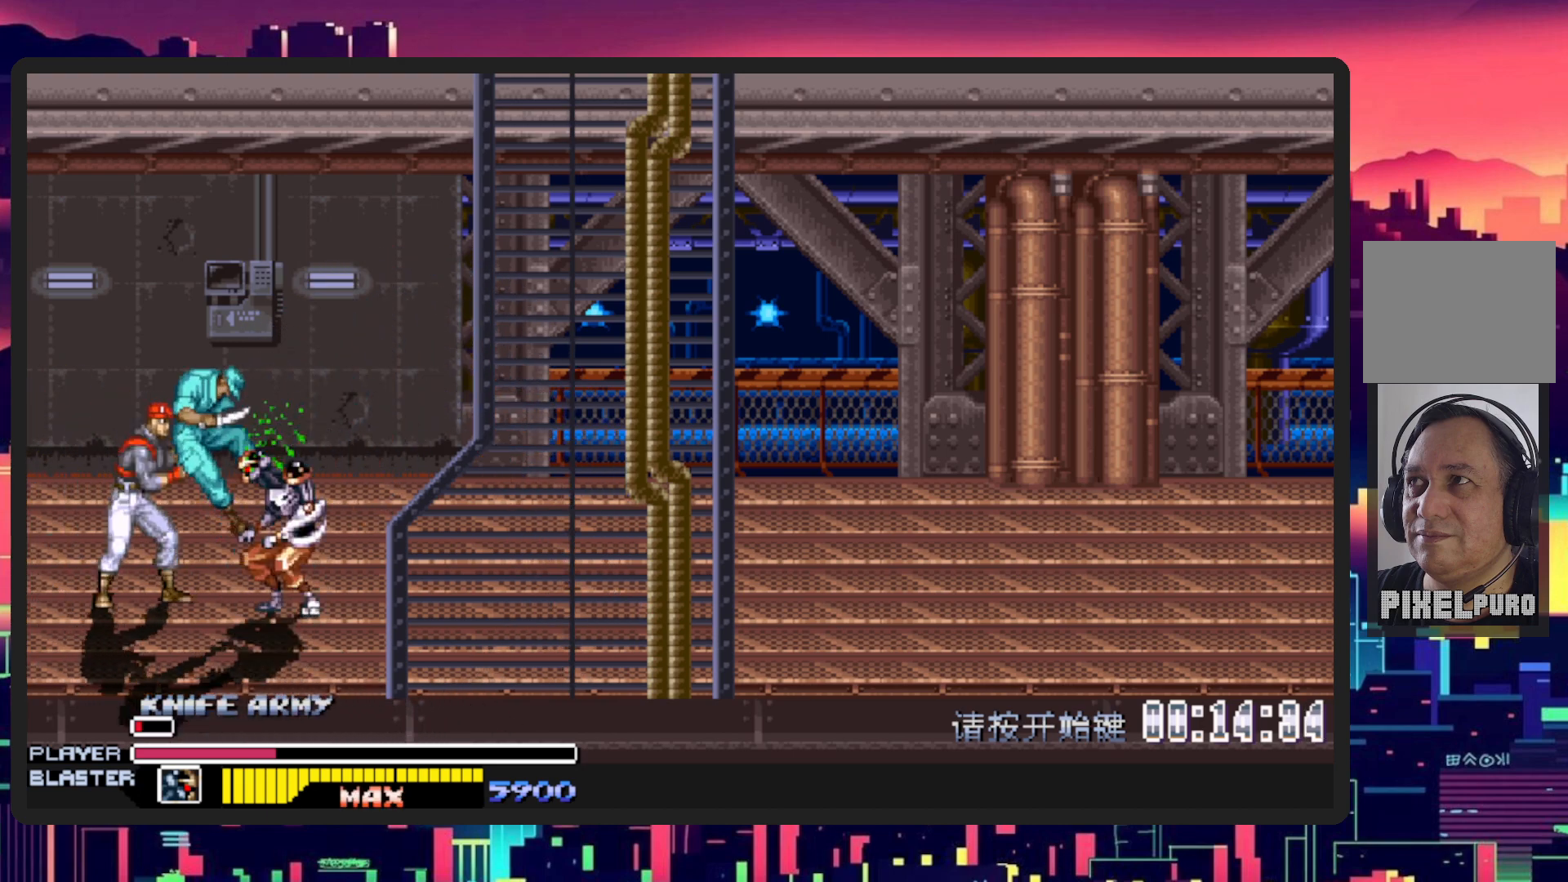
{"buttons": ["Y", "DPAD_UP", "DPAD_LEFT"], "events": [[350, "Y", "down"], [467, "DPAD_UP", "down"]]}
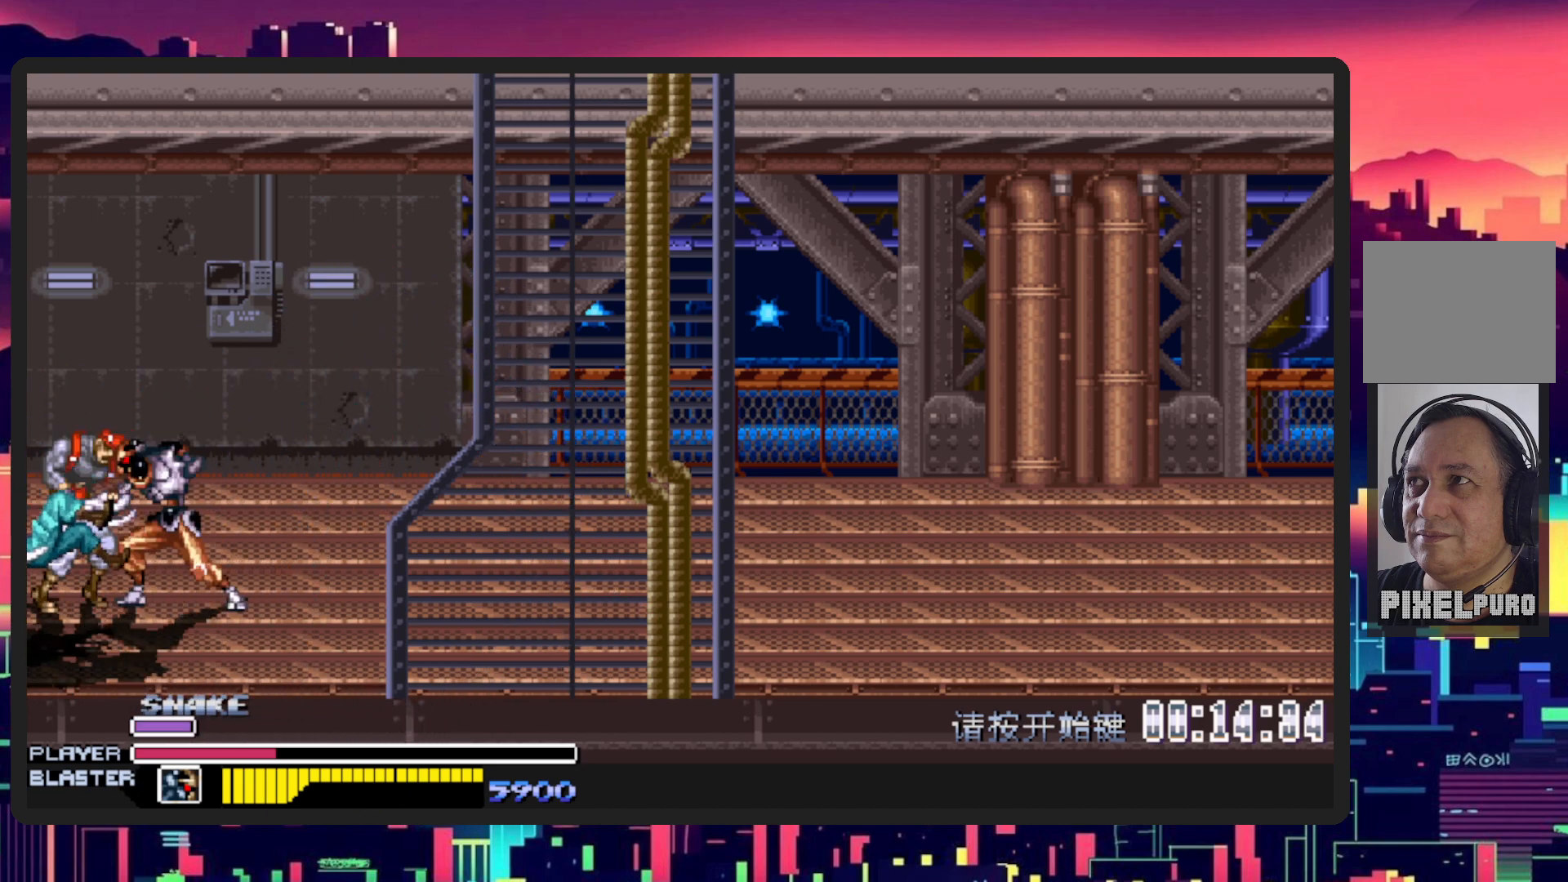
{"buttons": [], "events": [[33, "Y", "up"], [50, "DPAD_UP", "up"], [234, "DPAD_LEFT", "up"], [267, "Y", "down"], [467, "Y", "up"]]}
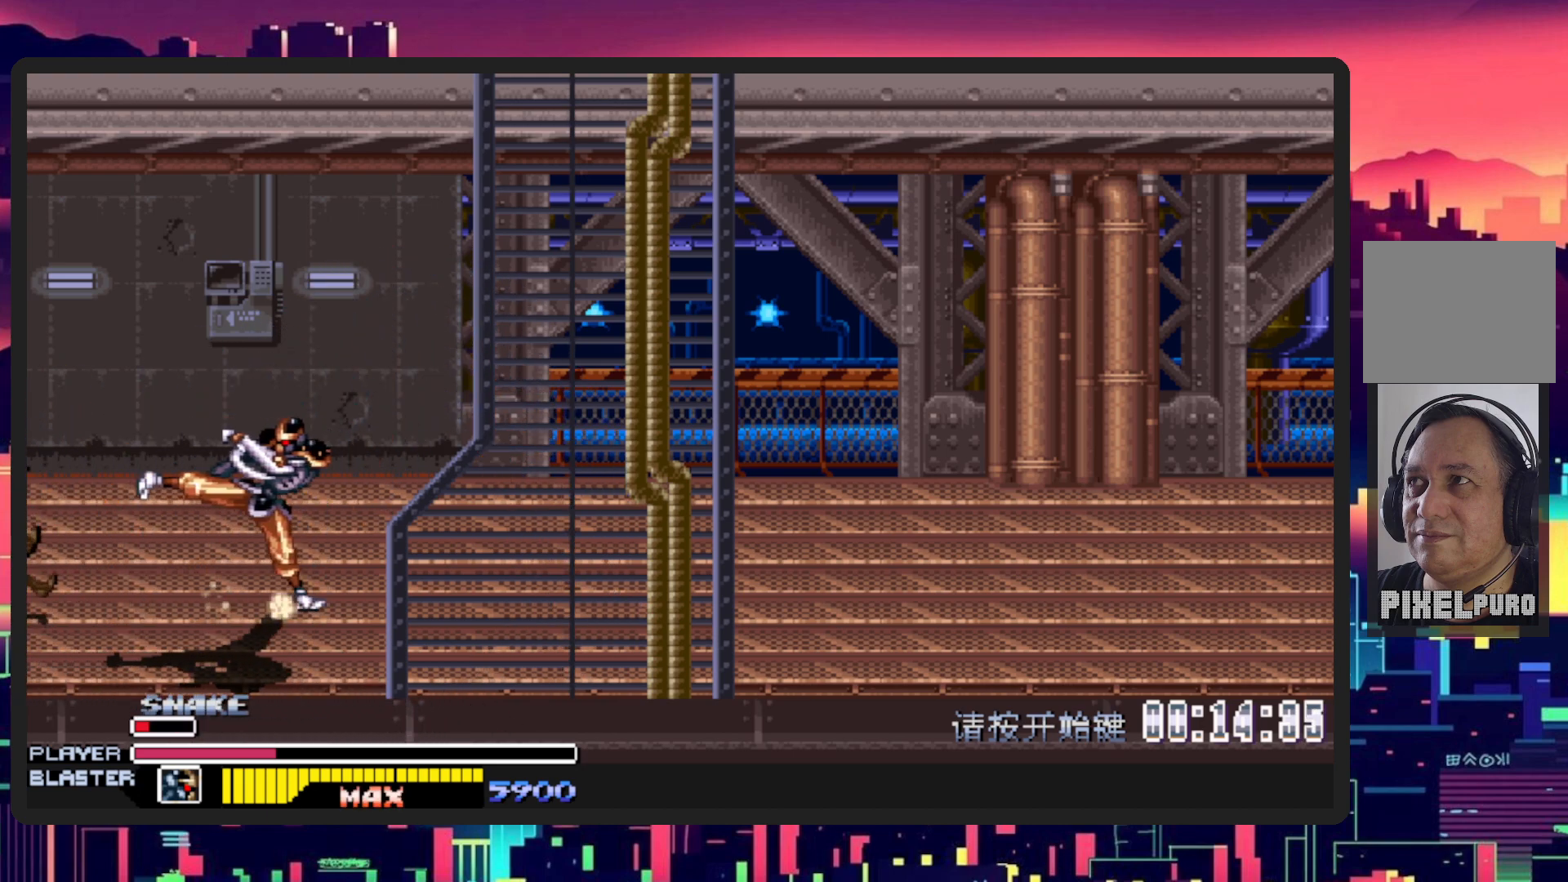
{"buttons": [], "events": [[66, "Y", "down"], [216, "Y", "up"]]}
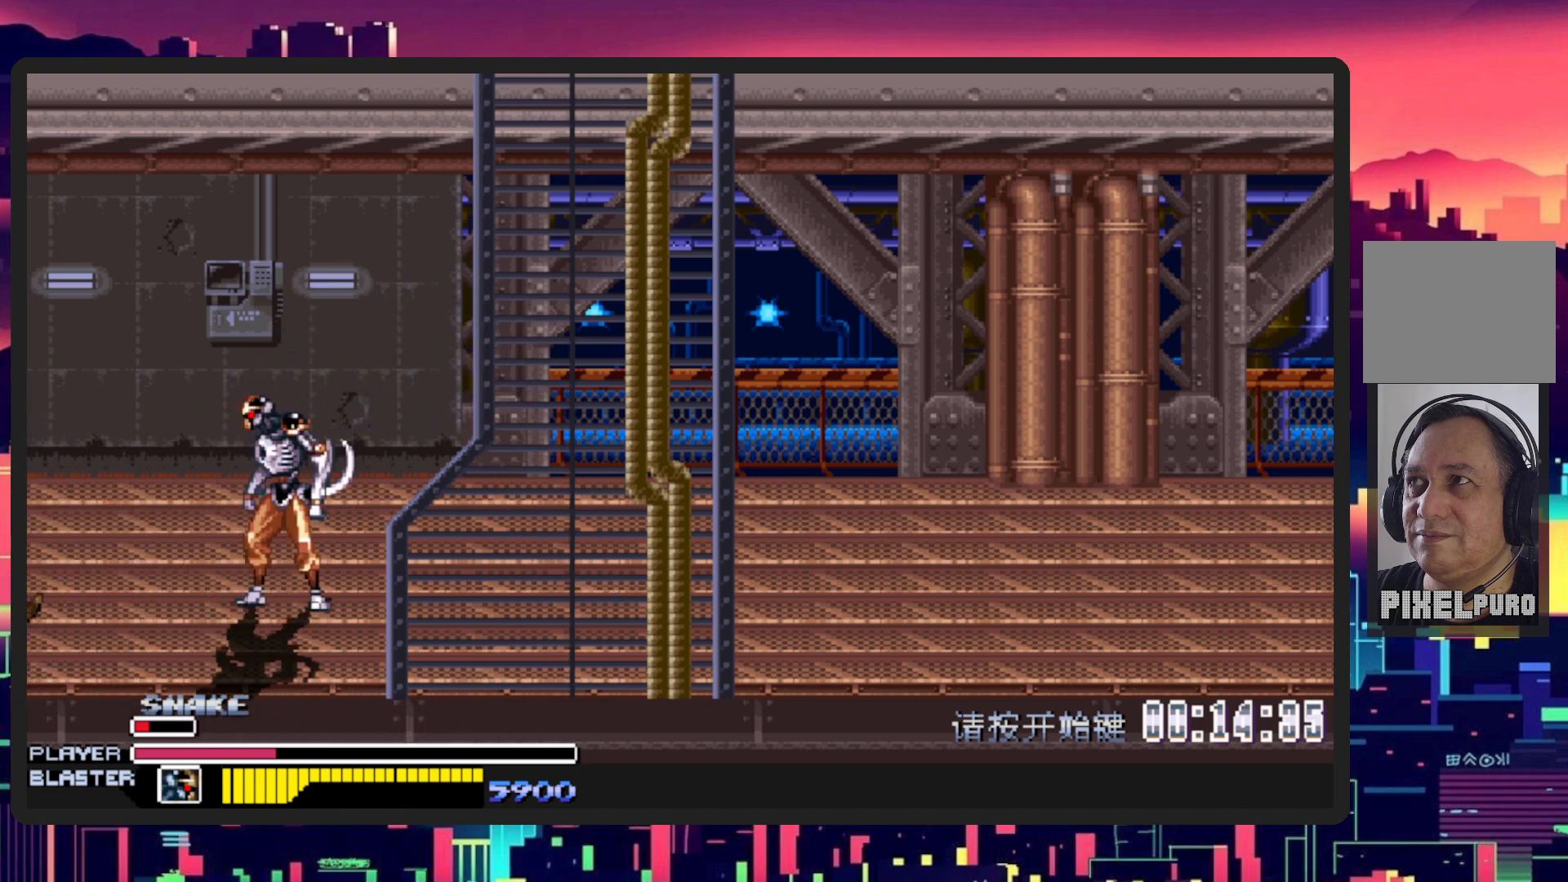
{"buttons": ["DPAD_RIGHT"], "events": [[67, "DPAD_RIGHT", "down"]]}
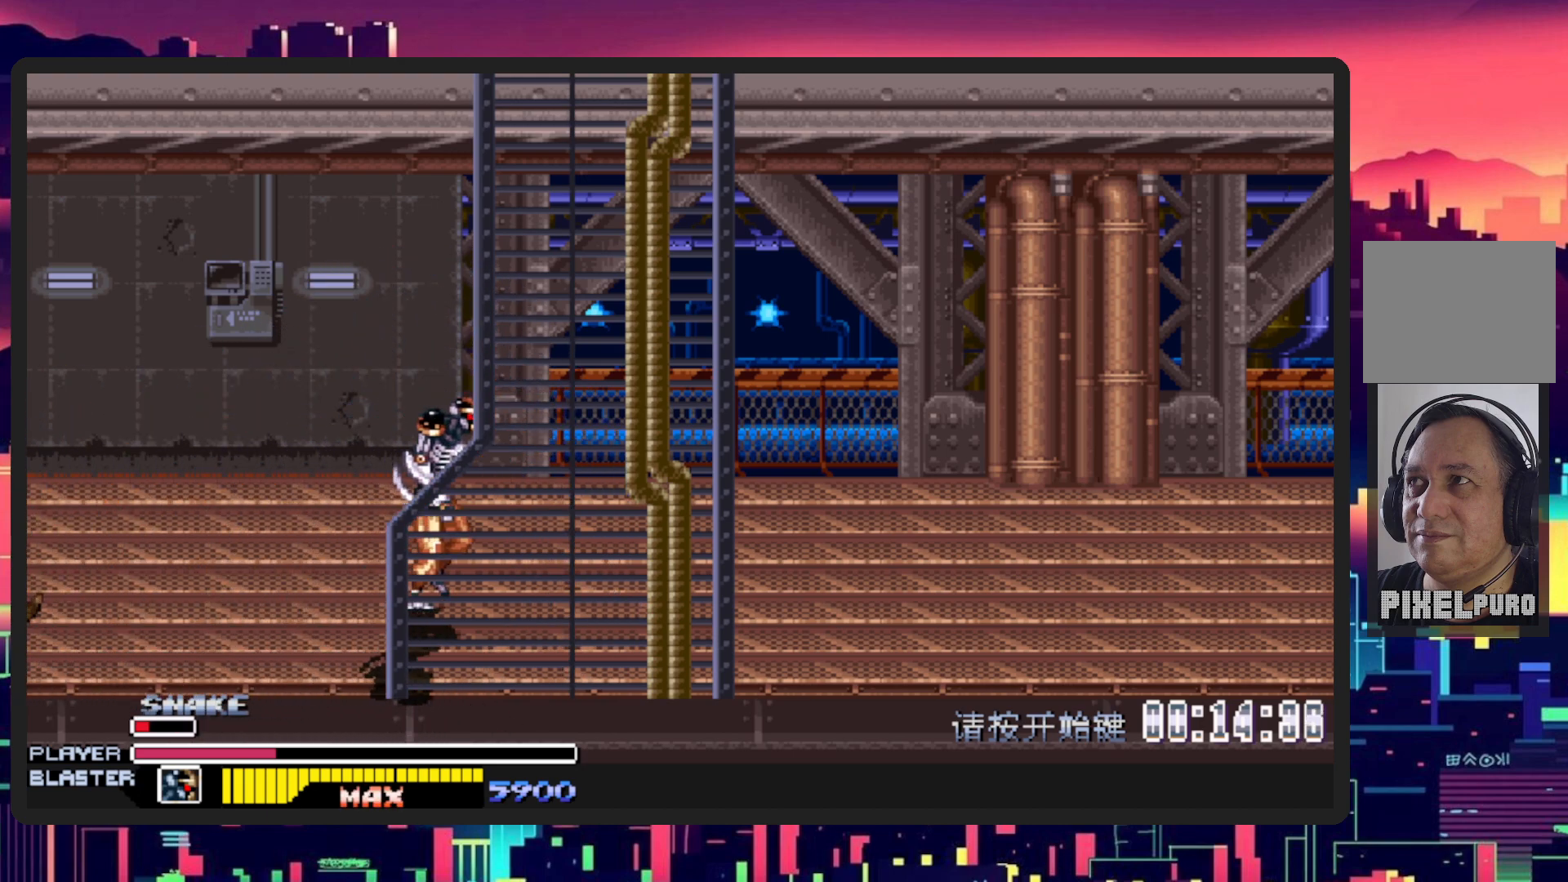
{"buttons": ["DPAD_DOWN", "DPAD_LEFT"], "events": [[283, "DPAD_DOWN", "down"], [300, "DPAD_RIGHT", "up"], [317, "DPAD_LEFT", "down"]]}
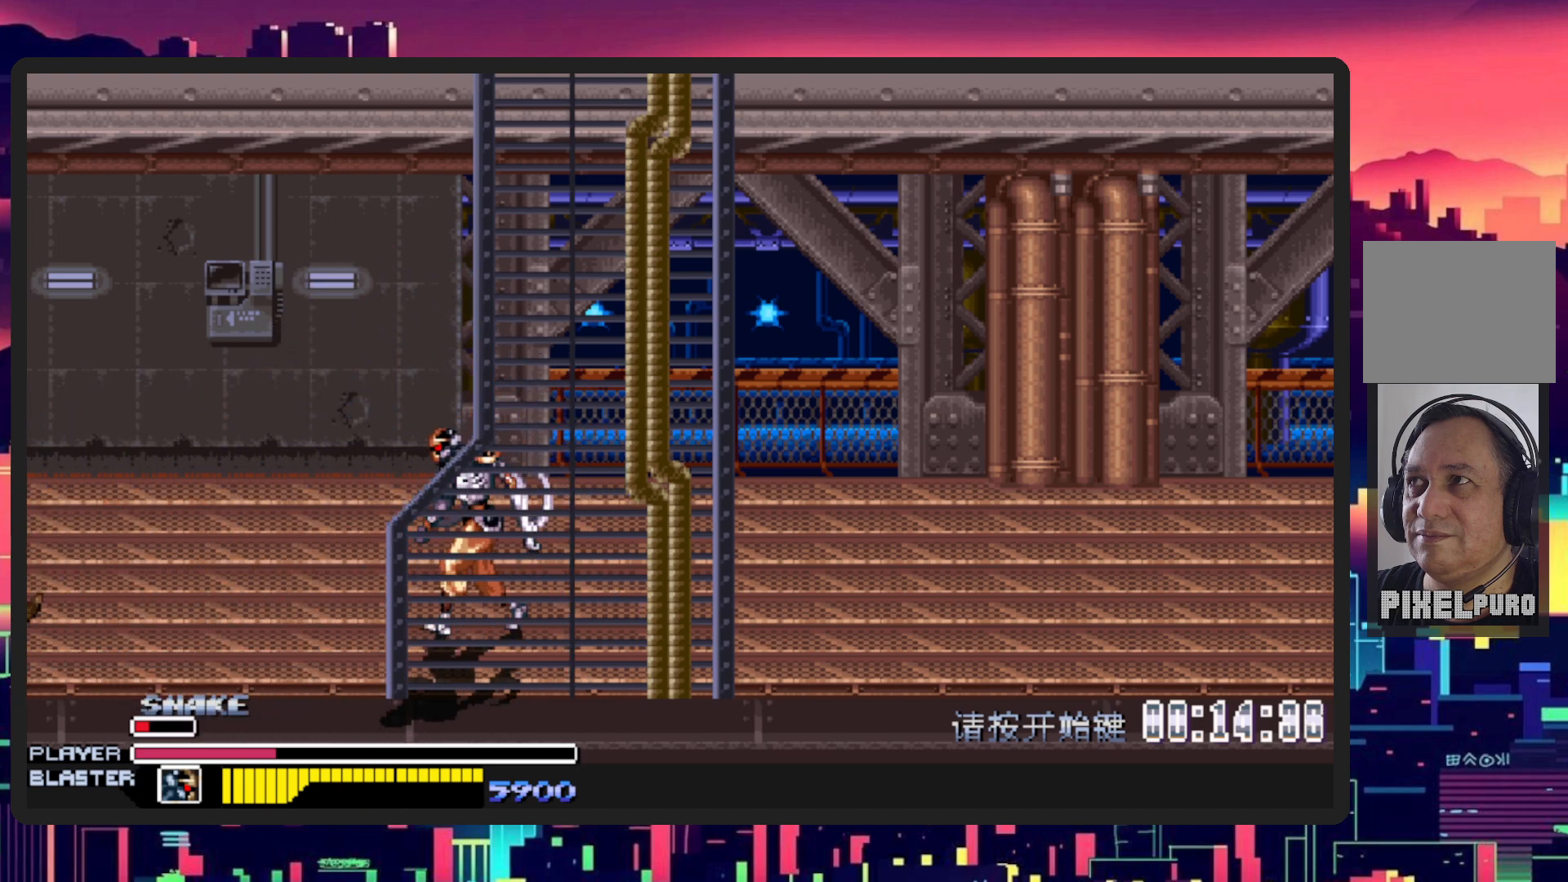
{"buttons": ["Y", "DPAD_LEFT"], "events": [[17, "B", "down"], [134, "B", "up"], [184, "DPAD_DOWN", "up"], [484, "Y", "down"]]}
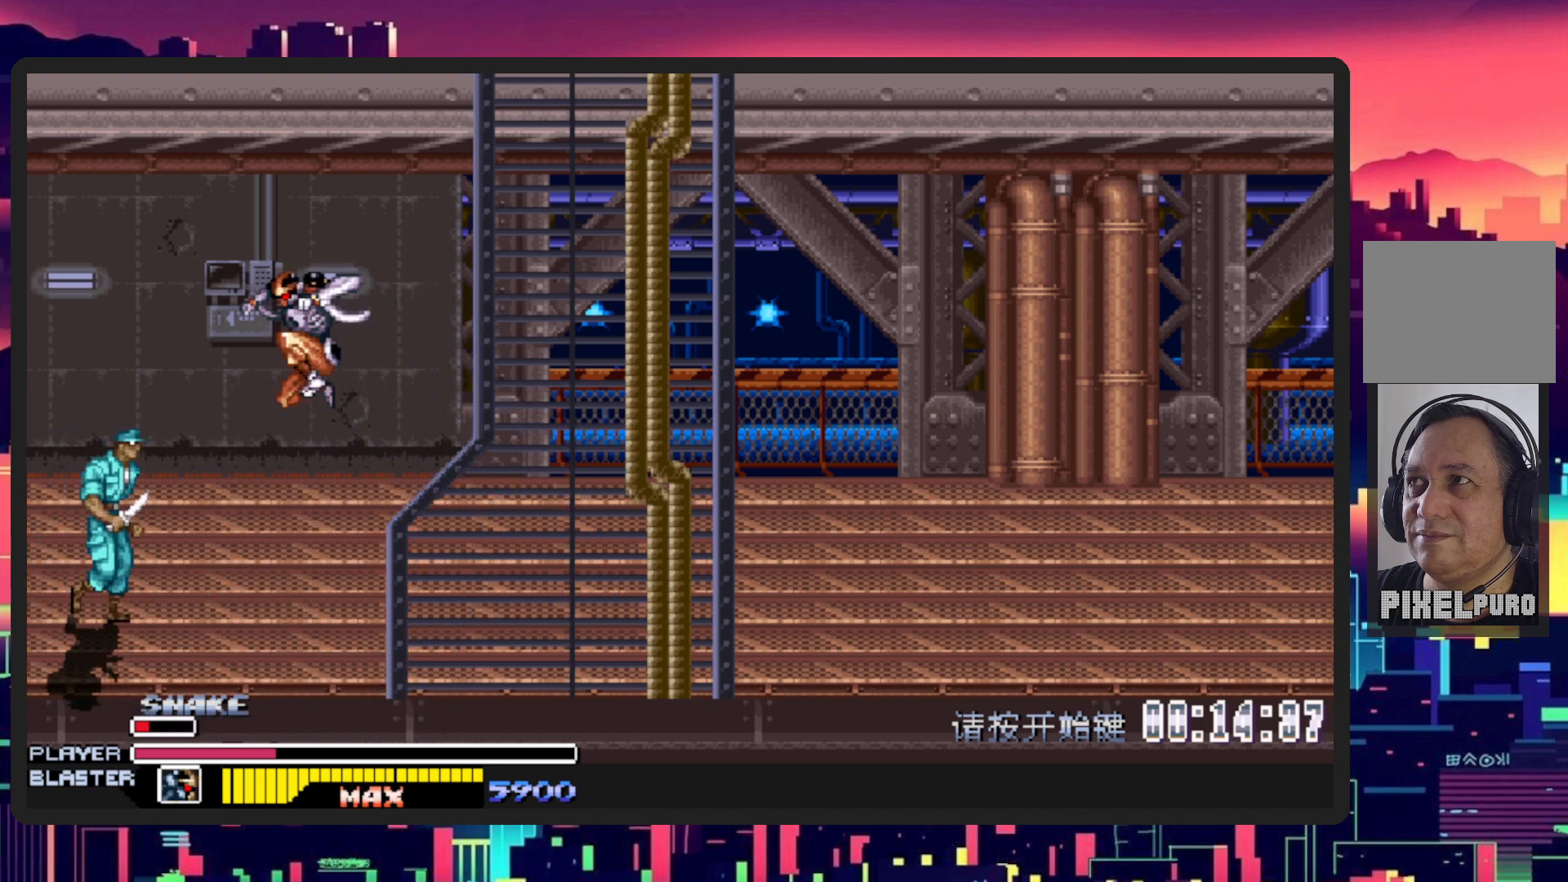
{"buttons": ["DPAD_LEFT"], "events": [[216, "Y", "up"]]}
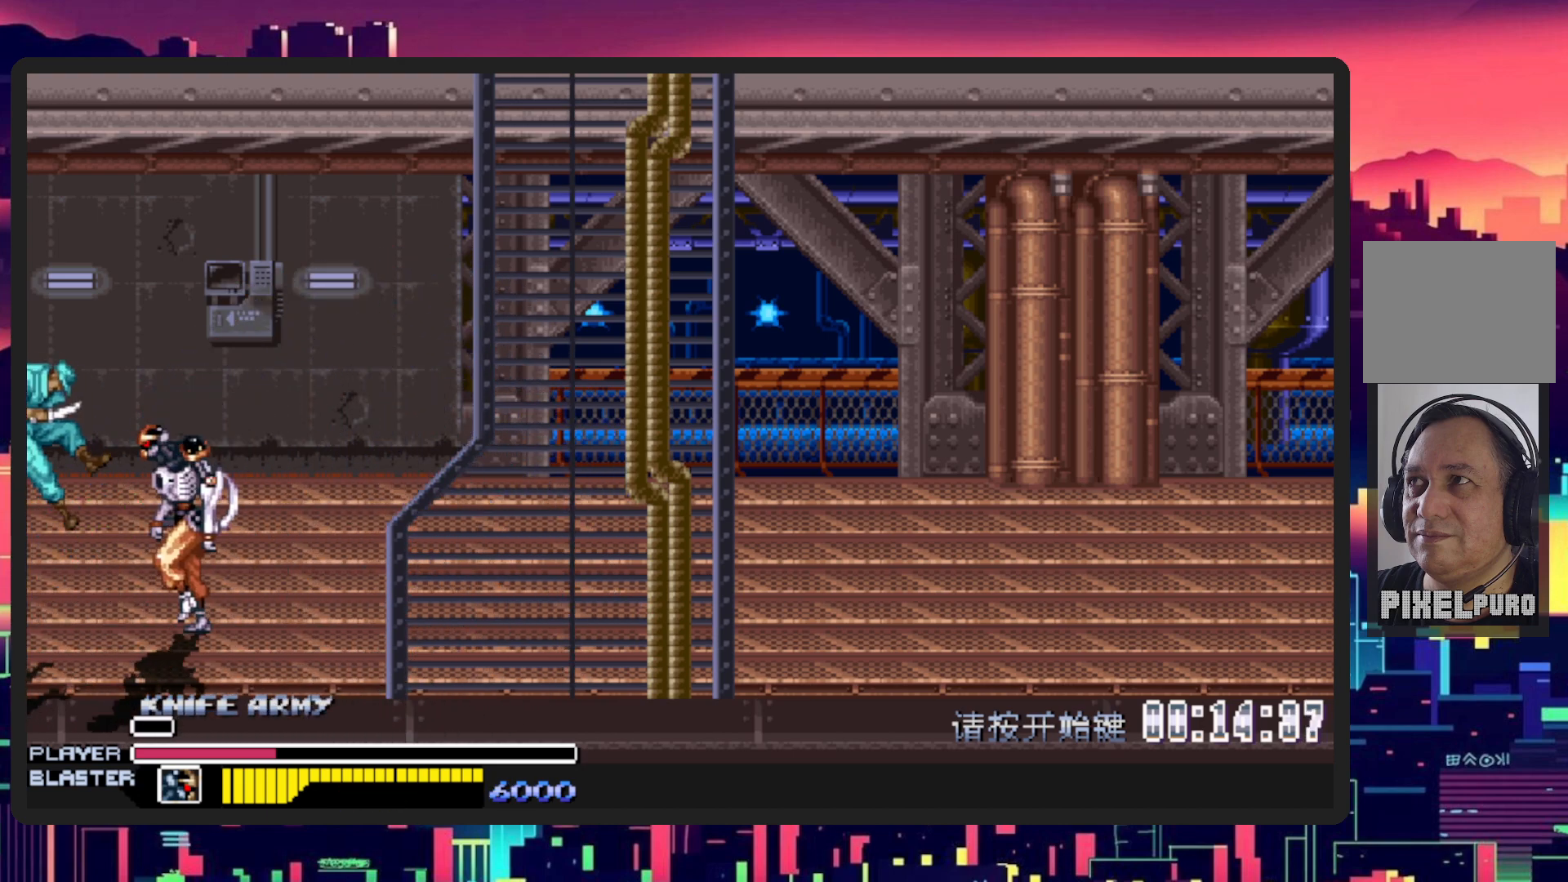
{"buttons": ["DPAD_RIGHT"], "events": [[100, "DPAD_LEFT", "up"], [300, "DPAD_RIGHT", "down"]]}
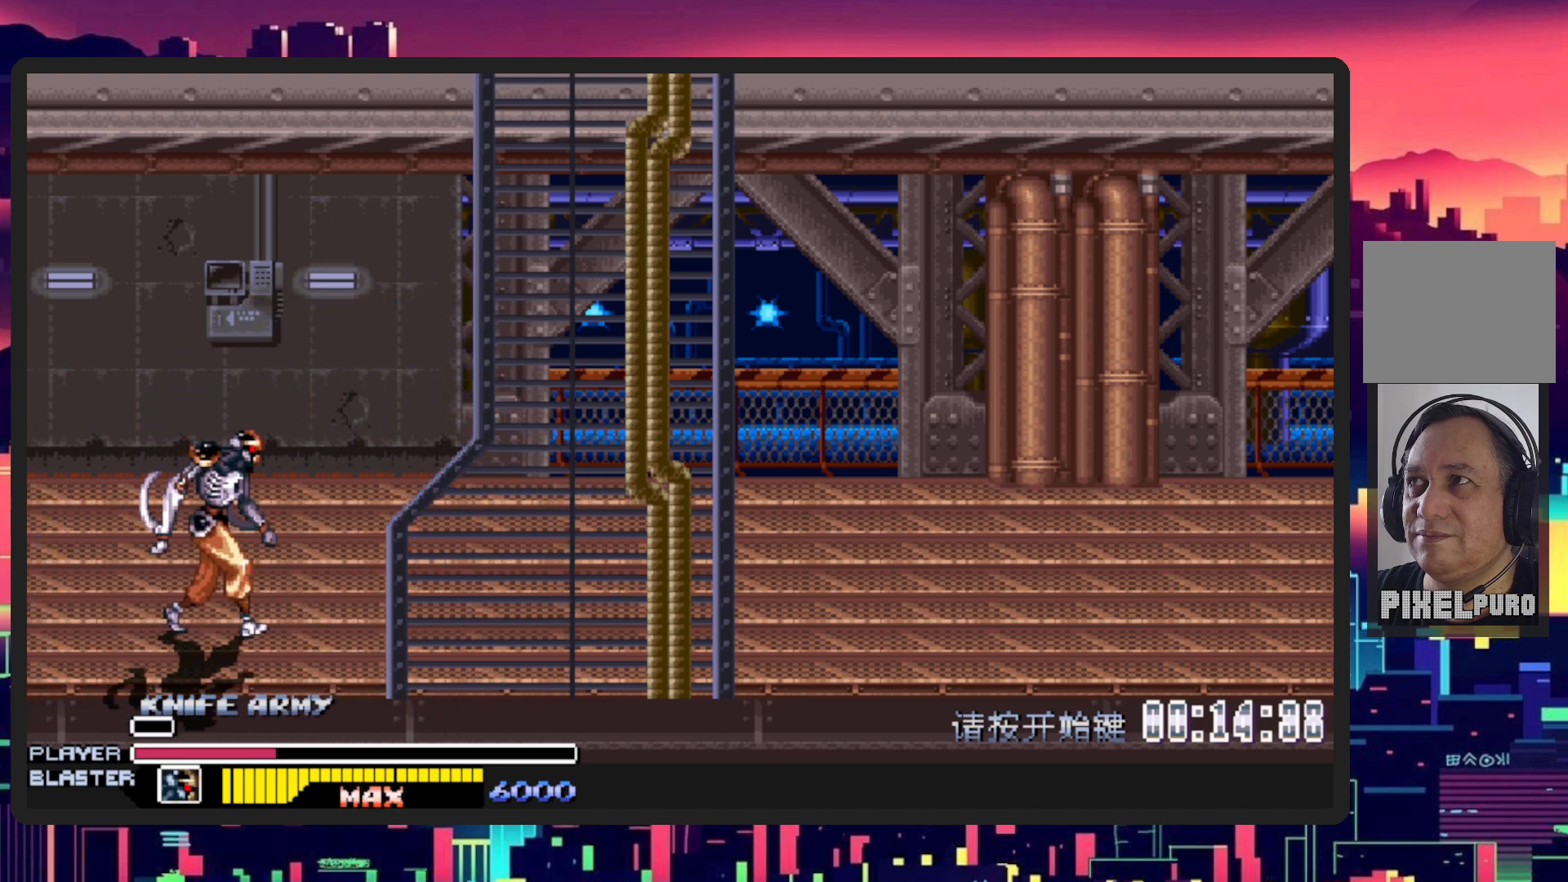
{"buttons": ["DPAD_RIGHT"], "events": []}
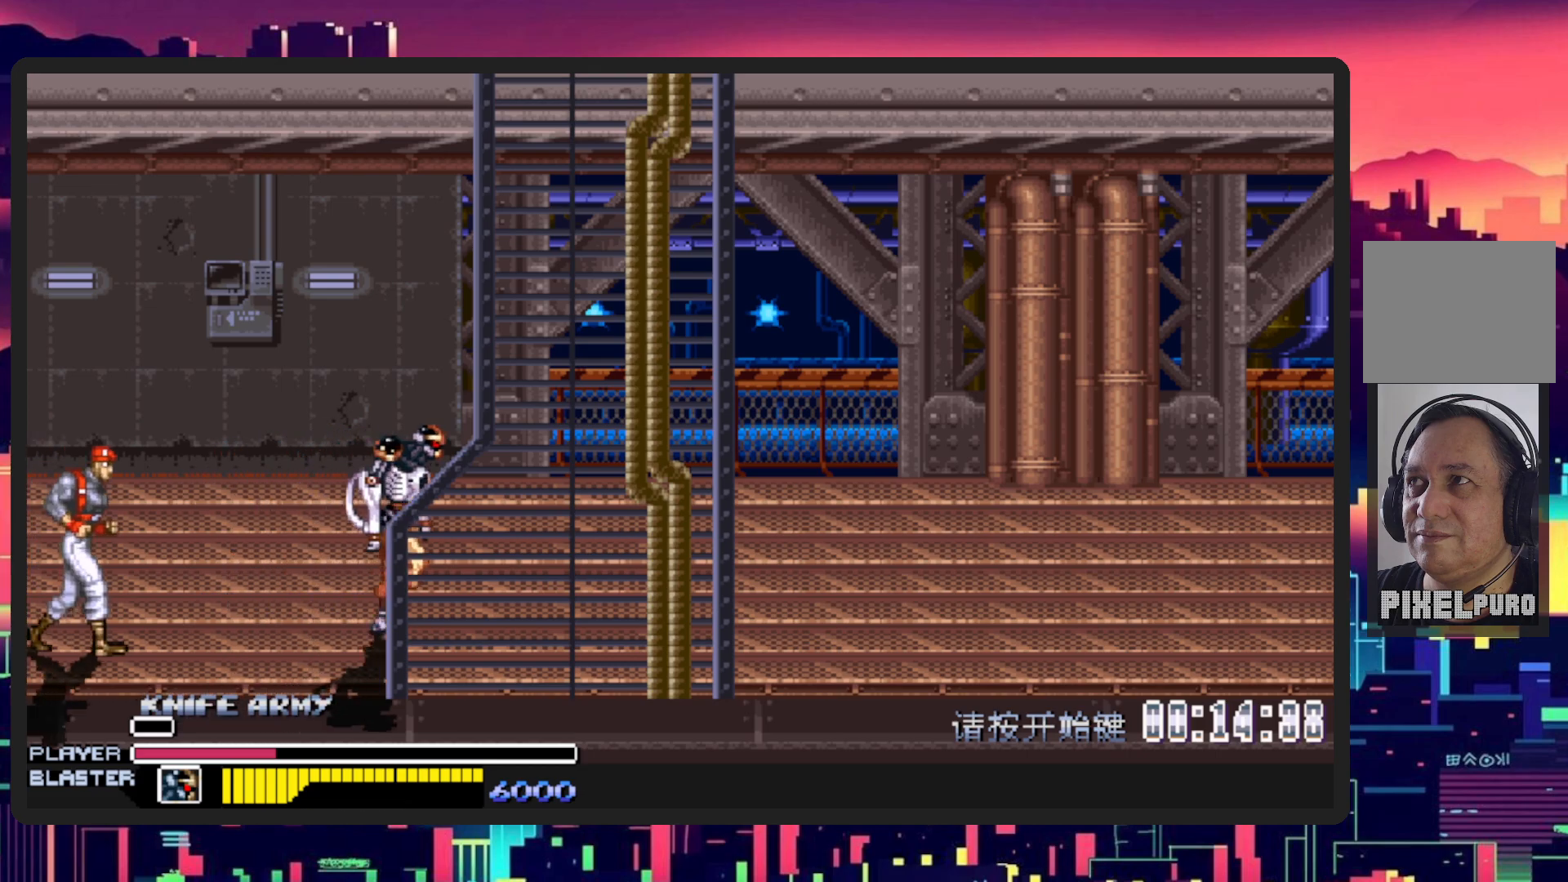
{"buttons": [], "events": [[17, "DPAD_DOWN", "down"], [33, "DPAD_RIGHT", "up"], [50, "DPAD_LEFT", "down"], [100, "DPAD_DOWN", "up"], [184, "B", "down"], [317, "B", "up"], [384, "DPAD_LEFT", "up"]]}